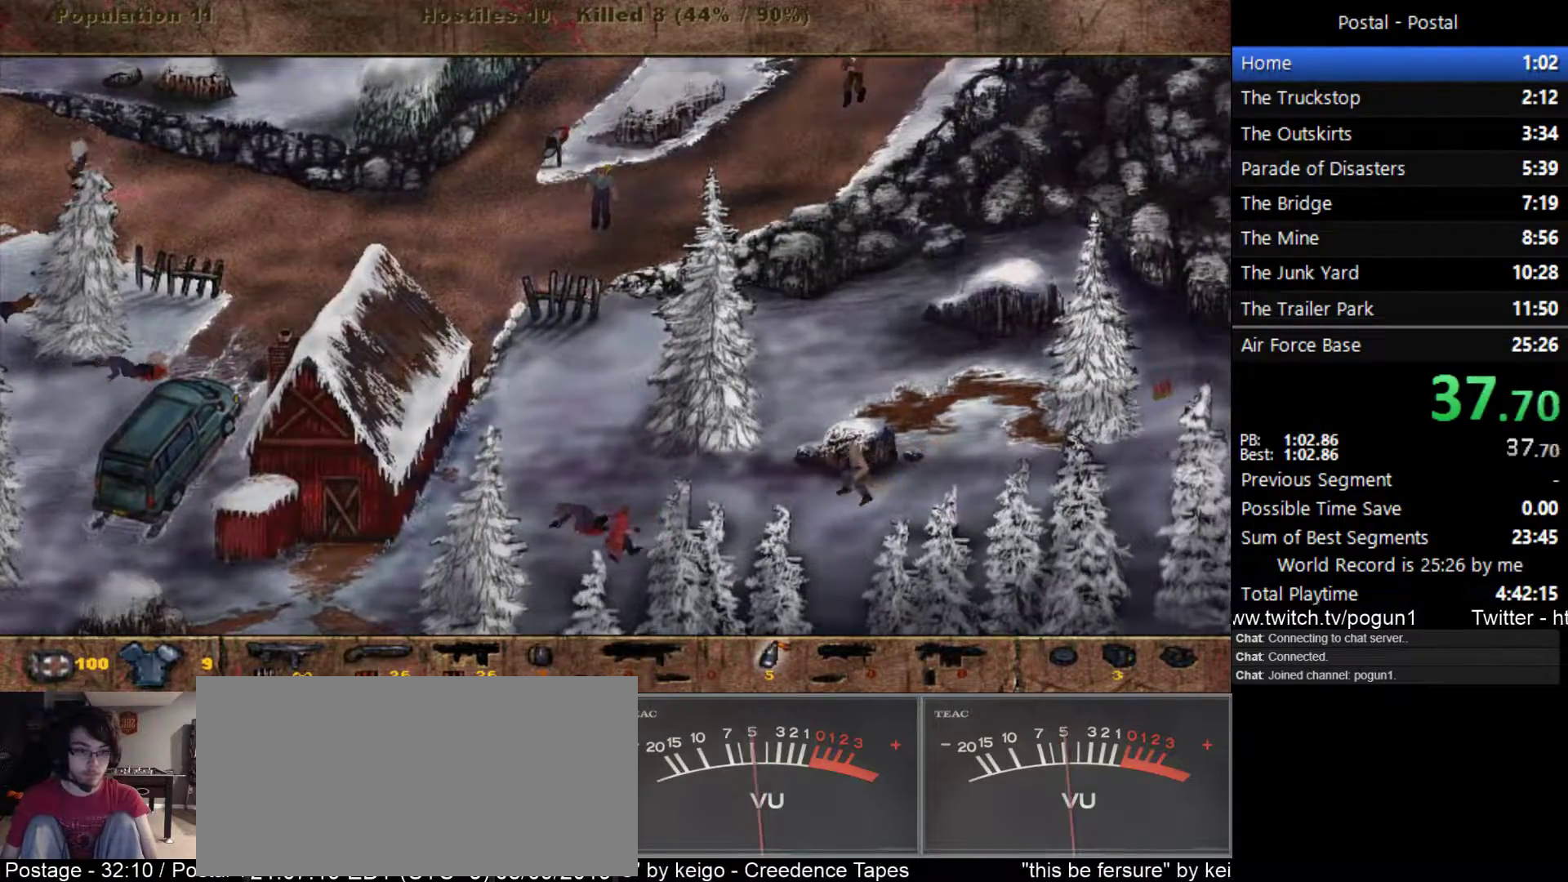
Gameplay with keyboard; each line is a JSON object with the keys held at the frame after it. "events" lists presses ("down") and releases ("up") of ".", "/", "0", "1", "2", "3", "4", "5", "6", "7", "8", "9", "a", "alt_l", "alt_r", "b", "backslash", "backspace", "c", "caps_lock", "comma", "ctrl_l", "ctrl_r", "d", "e", "equals", "escape", "f", "f1", "f10", "f11", "f12", "f2", "f3", "f4", "f5", "f6", "f7", "f8", "f9", "g", "h", "i", "j", "k", "l", "lbracket", "m", "minus", "n", "o", "p", "q", "quote", "r", "rbracket", "return", "s", "semicolon", "shift_l", "shift_r", "space", "super_l", "super_r", "t", "tab", "tilde", "u", "v", "w", "x", "y" and "z" between this image and that frame as [ms after this image, input, new state], when the widget could be followed in between. No other keys are recorded. Mouse input is not recorded.
{"keys": ["d", "w"], "events": [[317, "a", "up"], [333, "d", "down"], [483, "w", "down"]]}
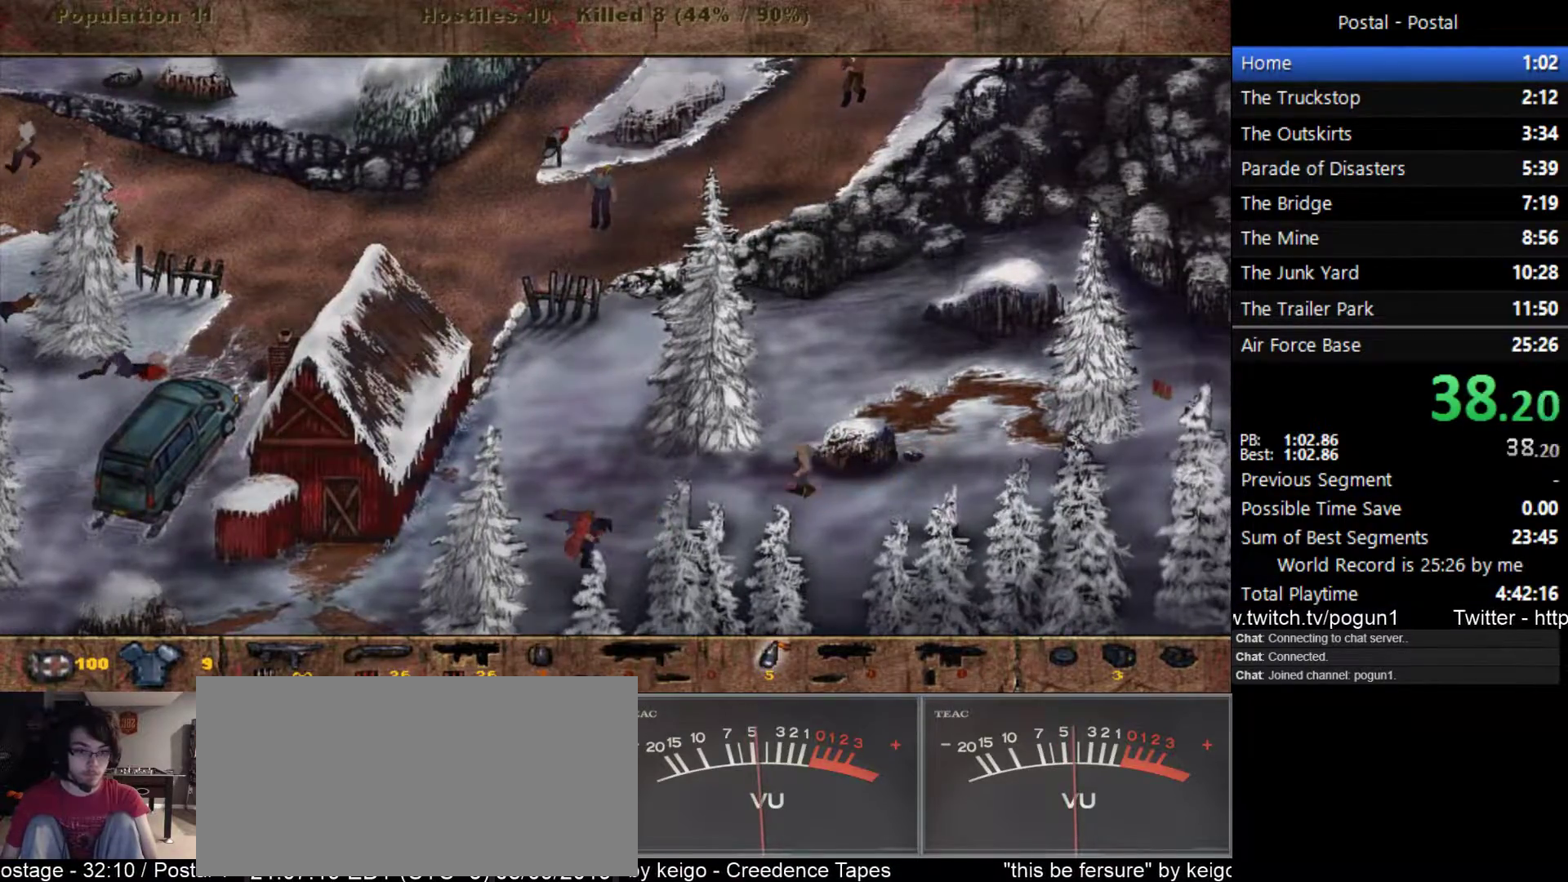
{"keys": ["d", "w"], "events": [[17, "d", "up"], [50, "a", "down"], [200, "w", "up"], [317, "w", "down"], [383, "a", "up"], [433, "d", "down"]]}
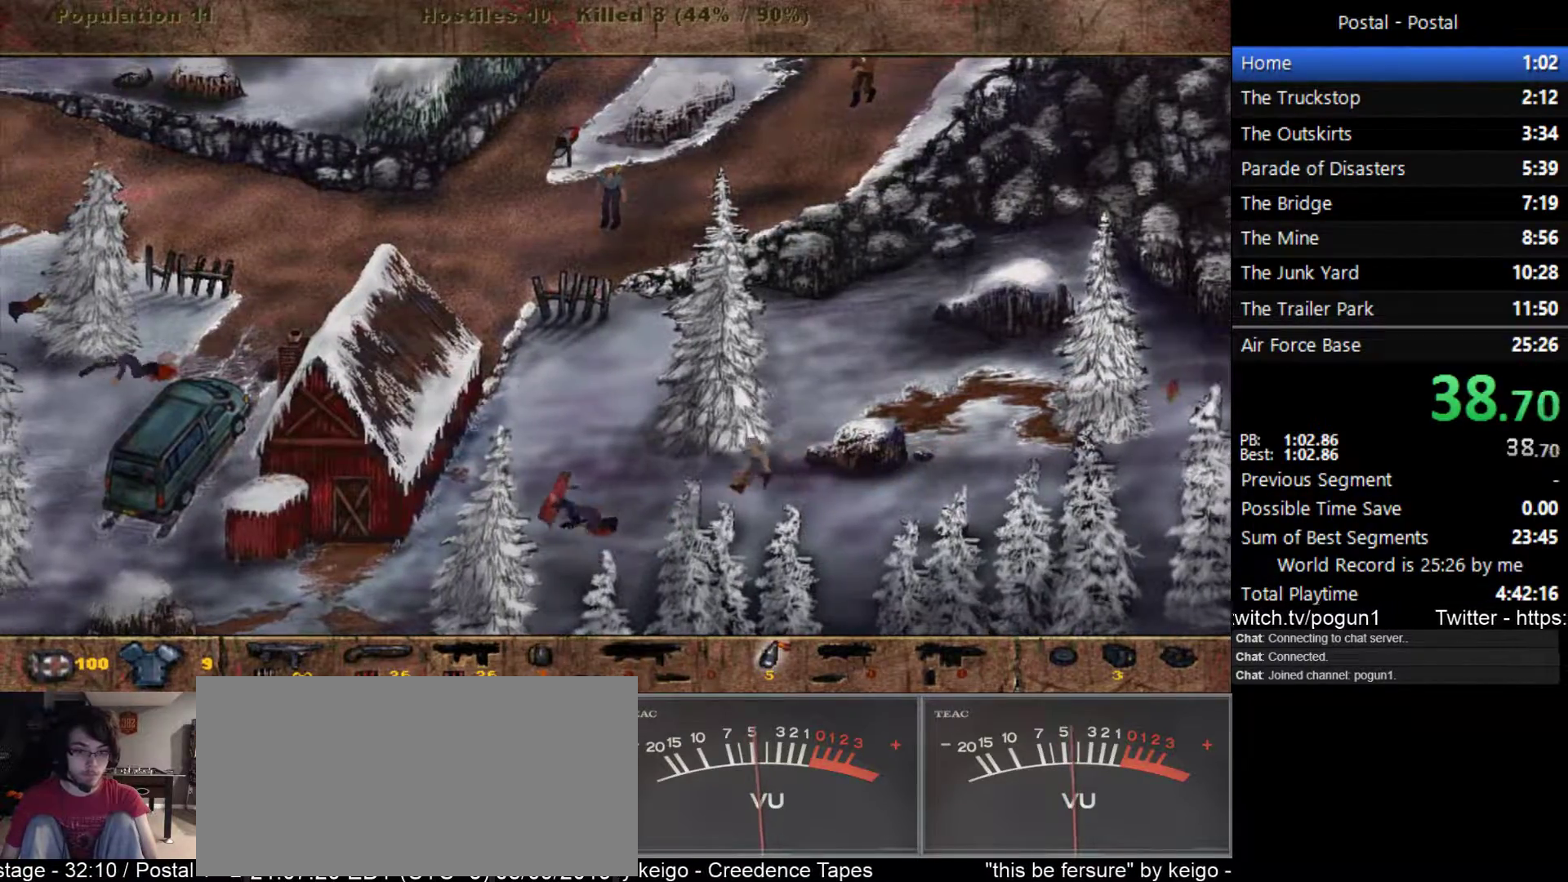
{"keys": ["d"], "events": [[150, "2", "down"], [267, "2", "up"], [367, "w", "up"]]}
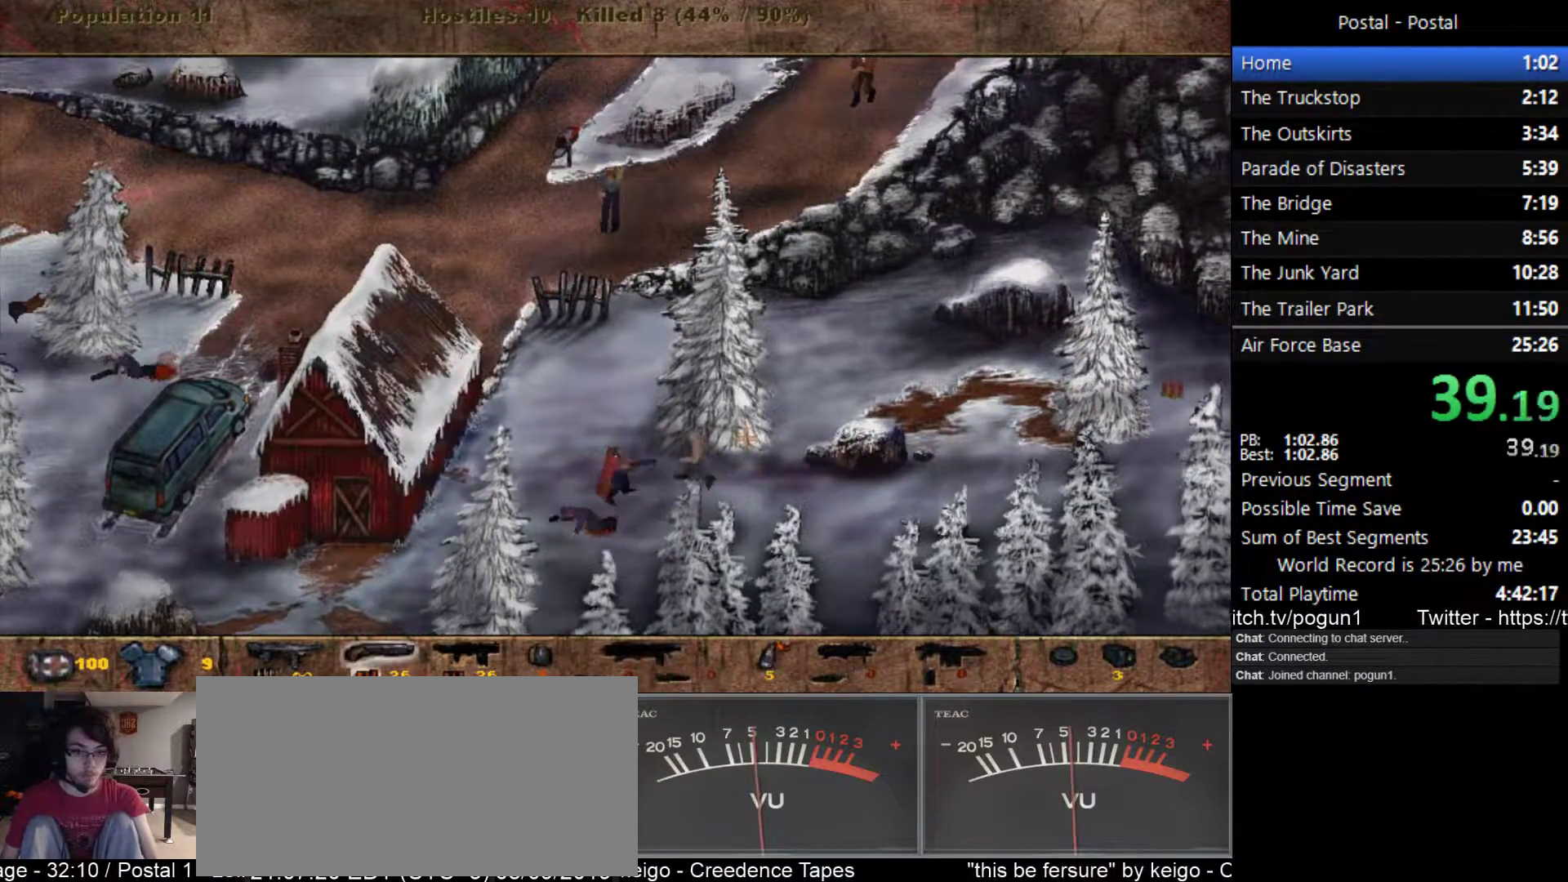
{"keys": [], "events": [[67, "d", "up"]]}
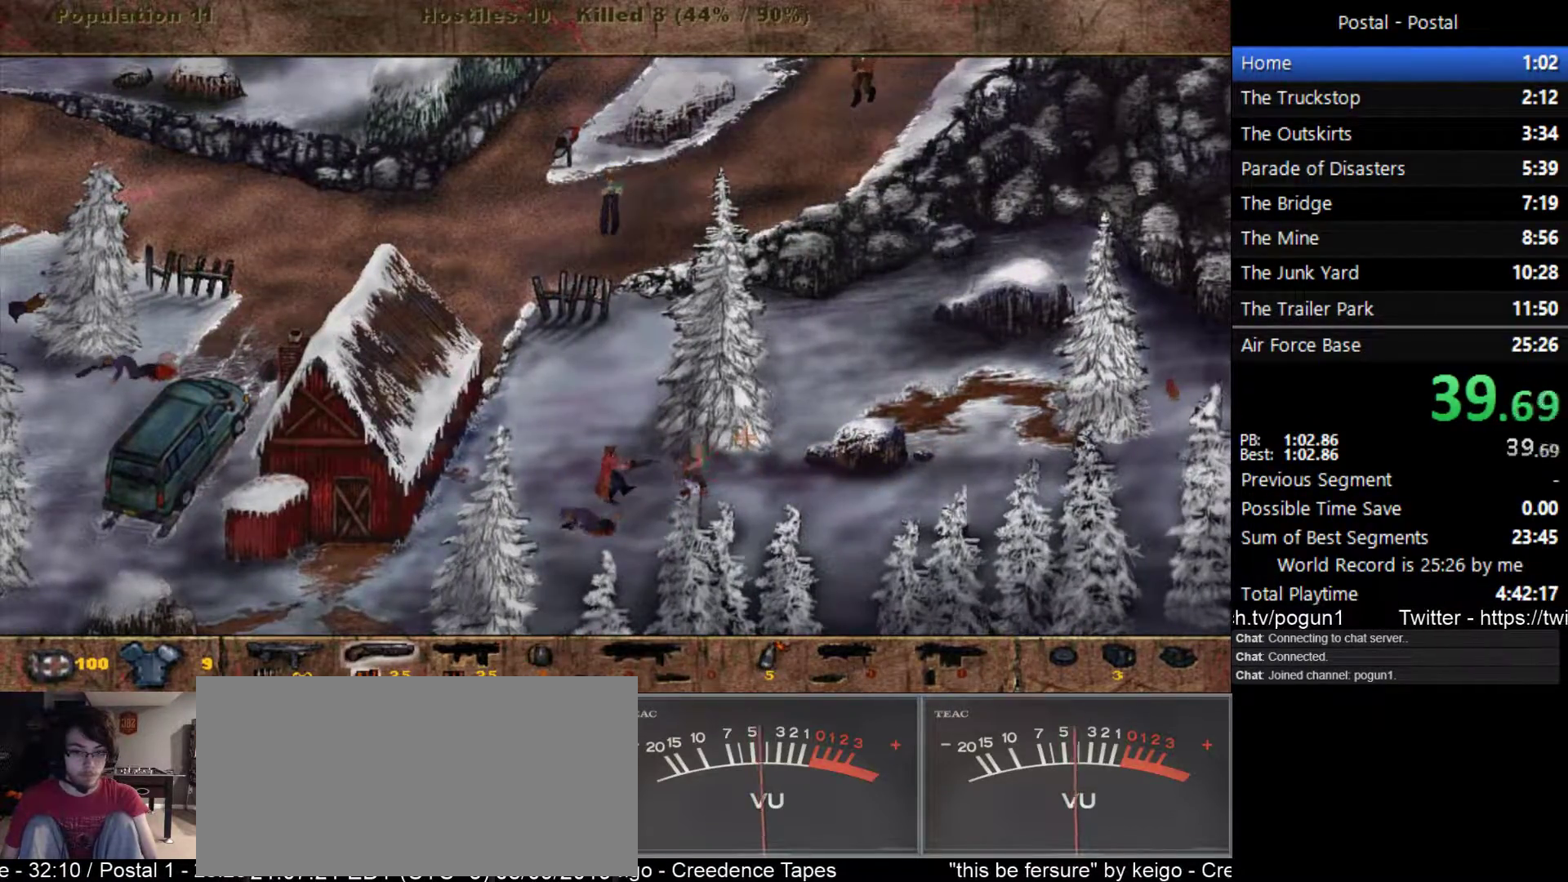
{"keys": ["a"], "events": [[467, "a", "down"]]}
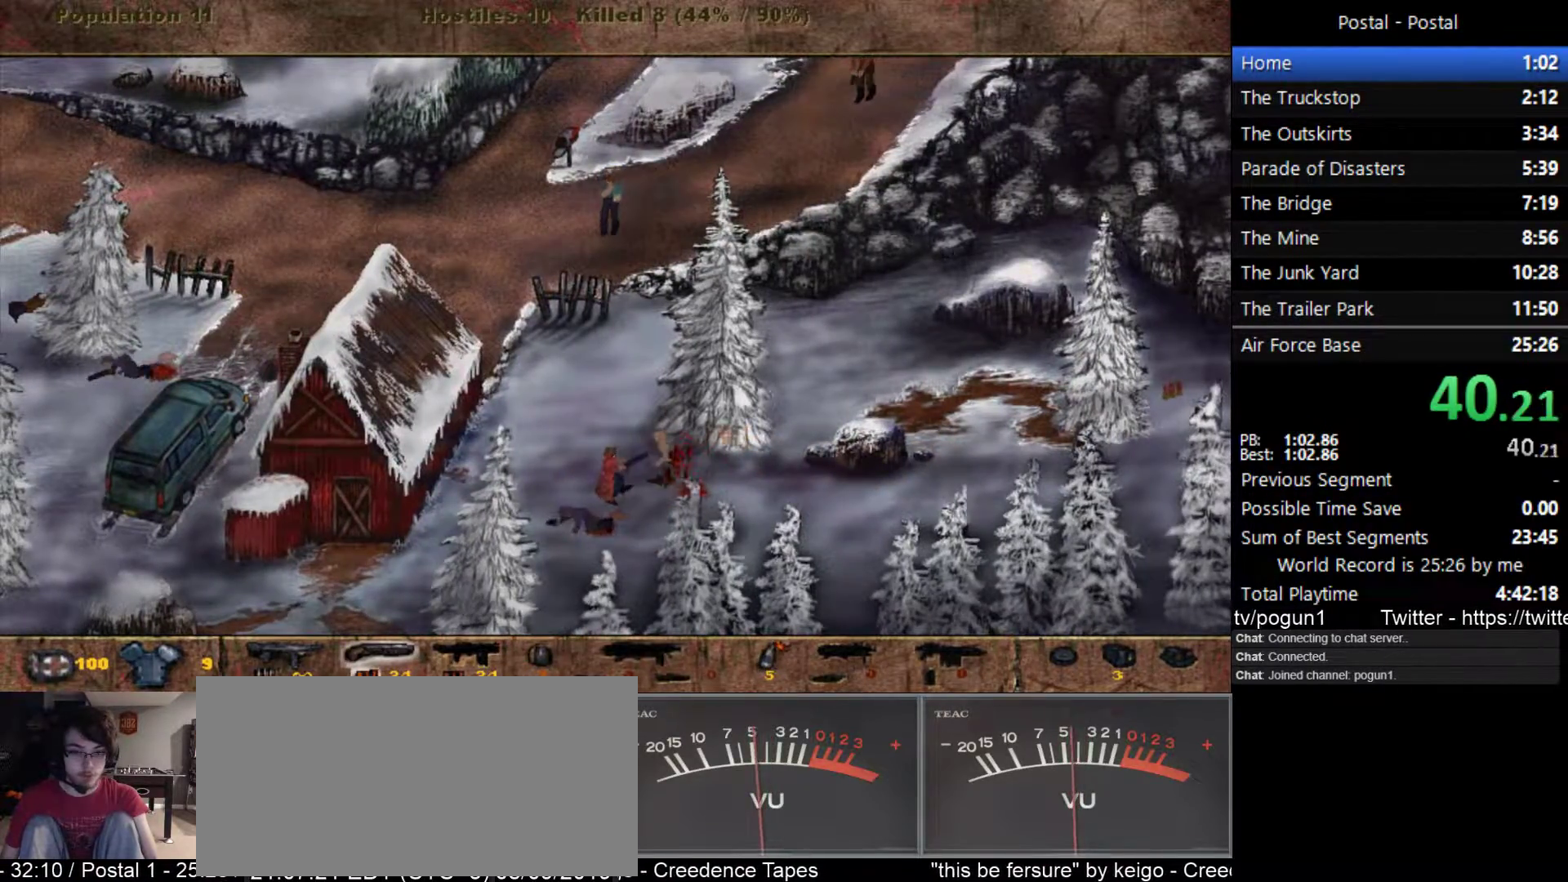
{"keys": ["a", "w"], "events": [[100, "1", "down"], [217, "1", "up"], [300, "w", "down"]]}
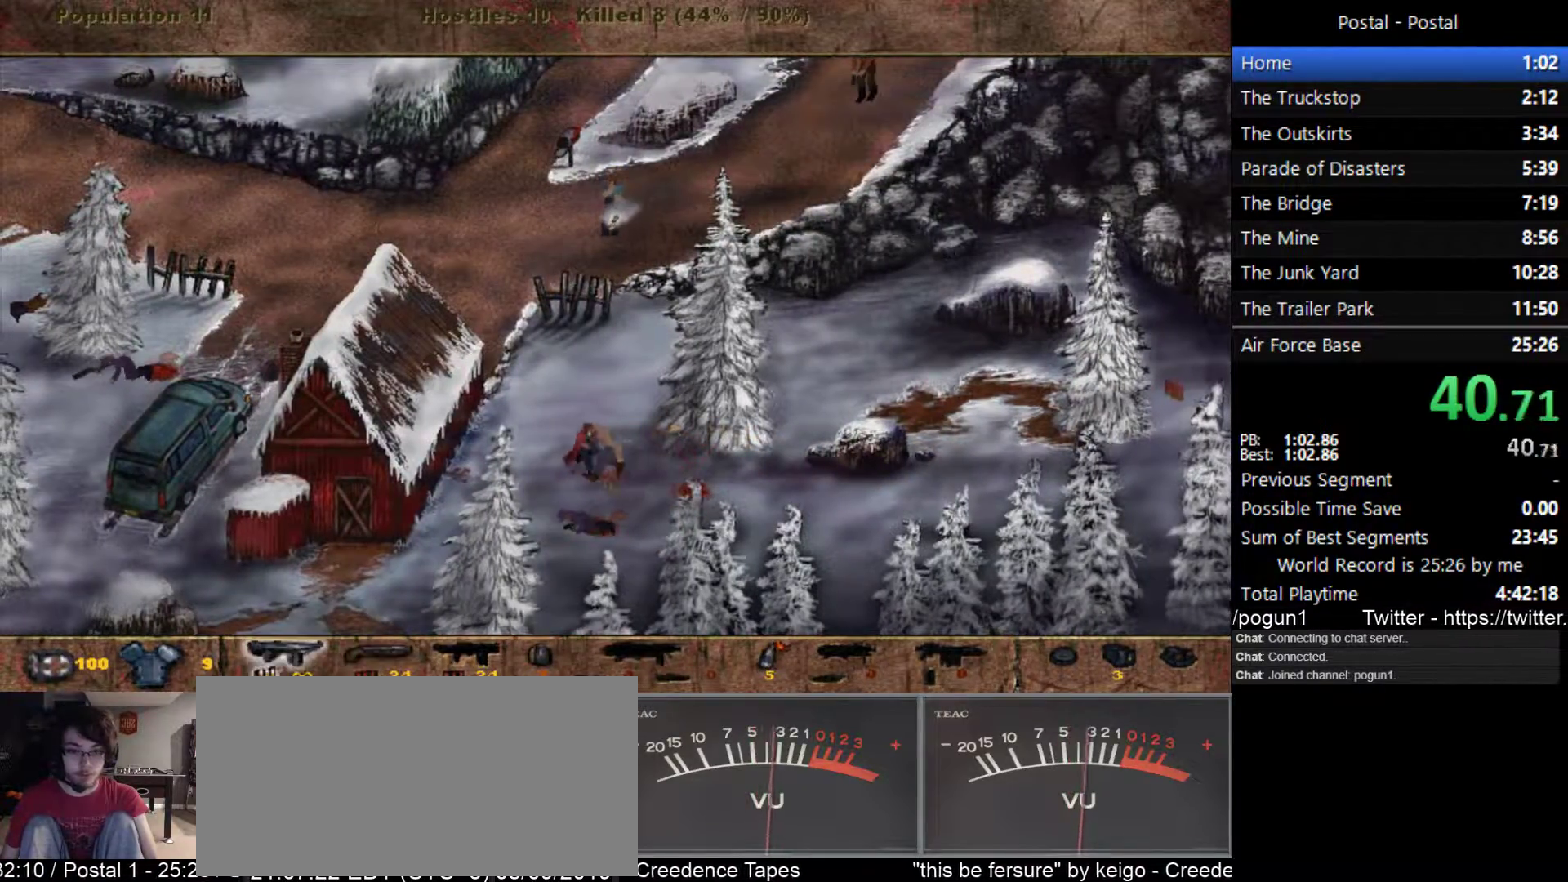
{"keys": ["a", "w"], "events": []}
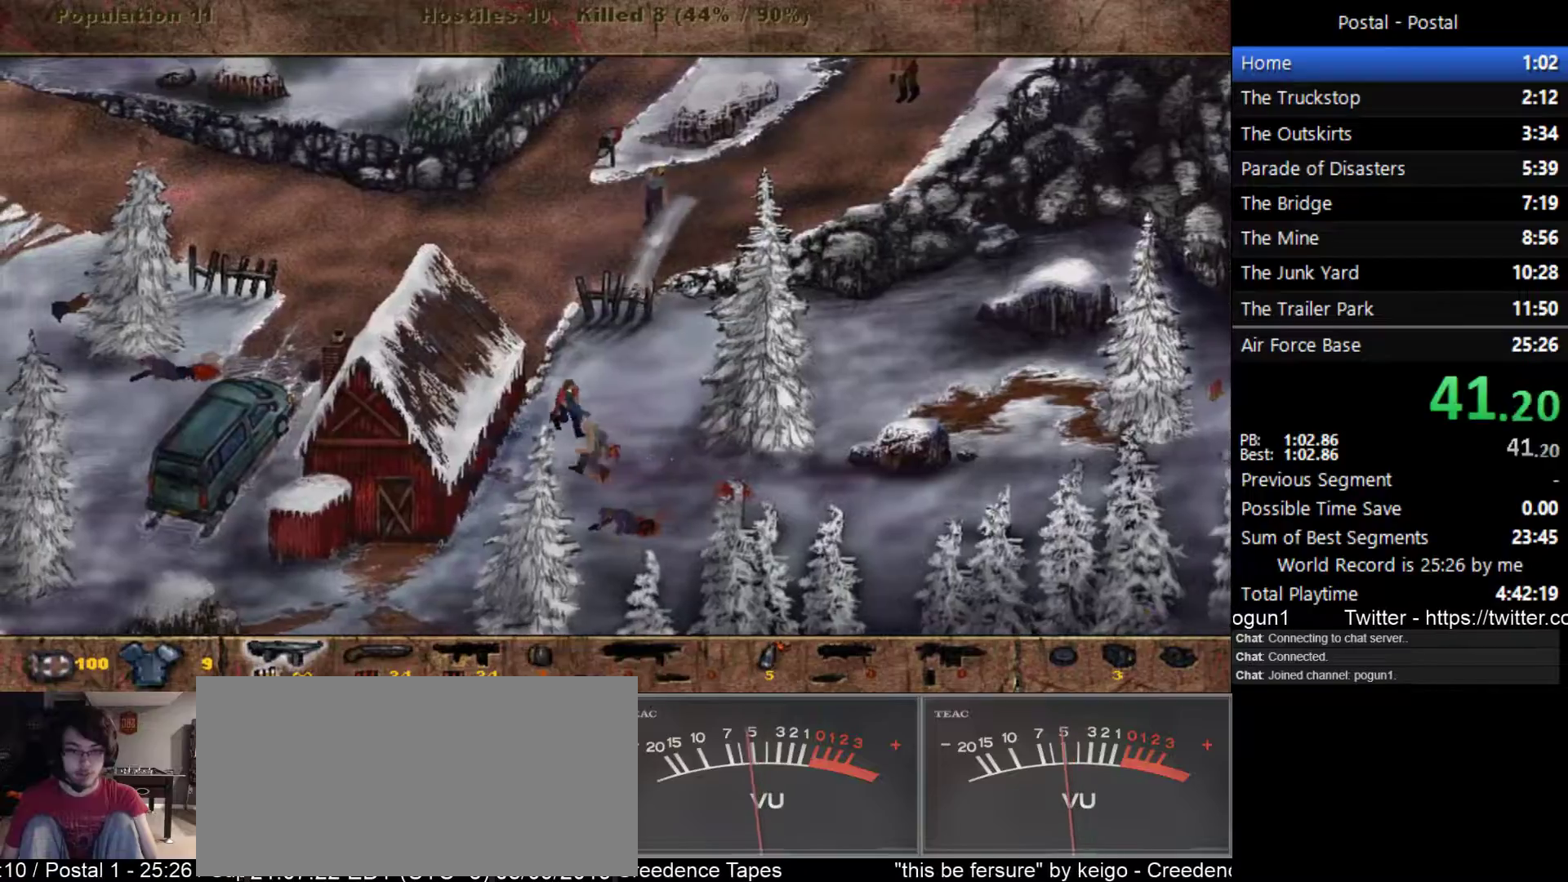
{"keys": ["w"], "events": [[183, "a", "up"], [433, "a", "down"], [483, "a", "up"]]}
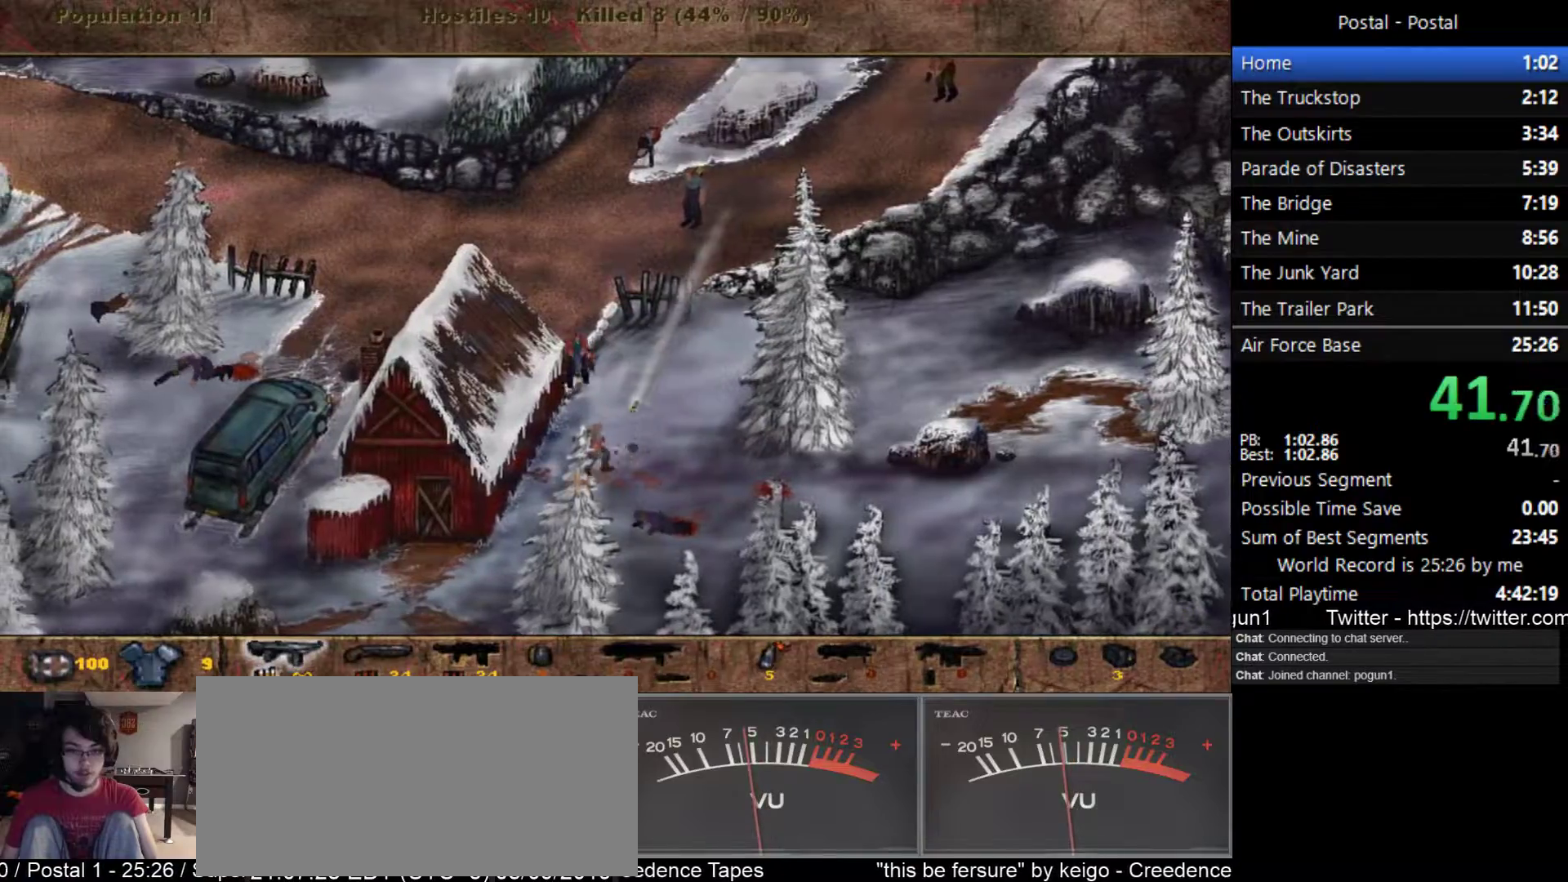
{"keys": ["w"], "events": [[100, "d", "down"], [317, "d", "up"], [333, "a", "down"], [383, "a", "up"]]}
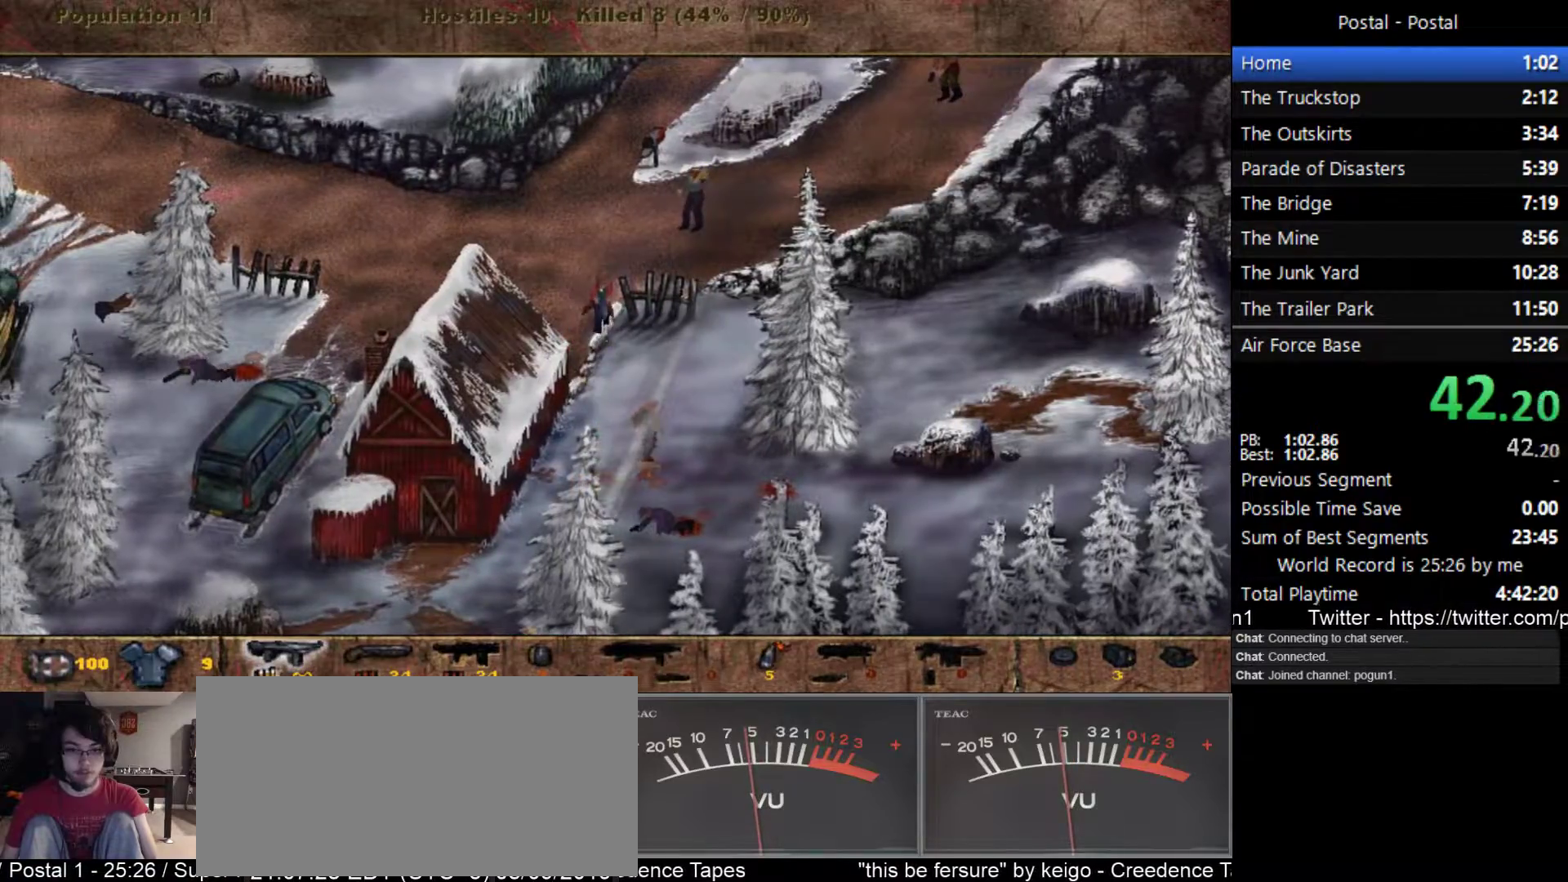
{"keys": ["a"], "events": [[67, "d", "down"], [83, "w", "up"], [167, "s", "down"], [383, "d", "up"], [417, "a", "down"], [450, "s", "up"]]}
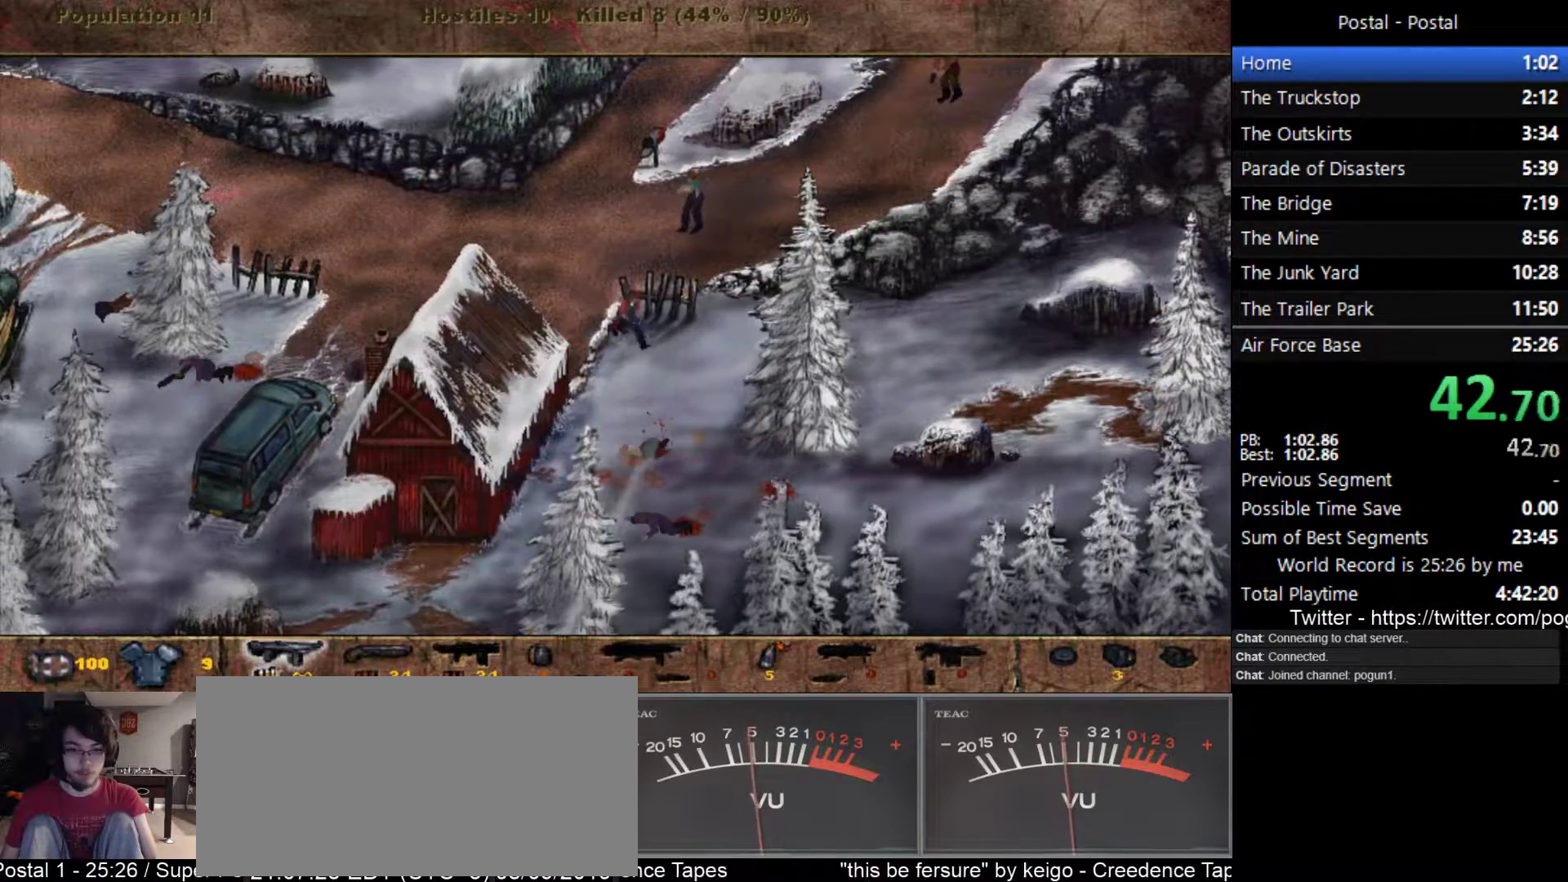
{"keys": ["w"], "events": [[33, "w", "down"], [367, "a", "up"]]}
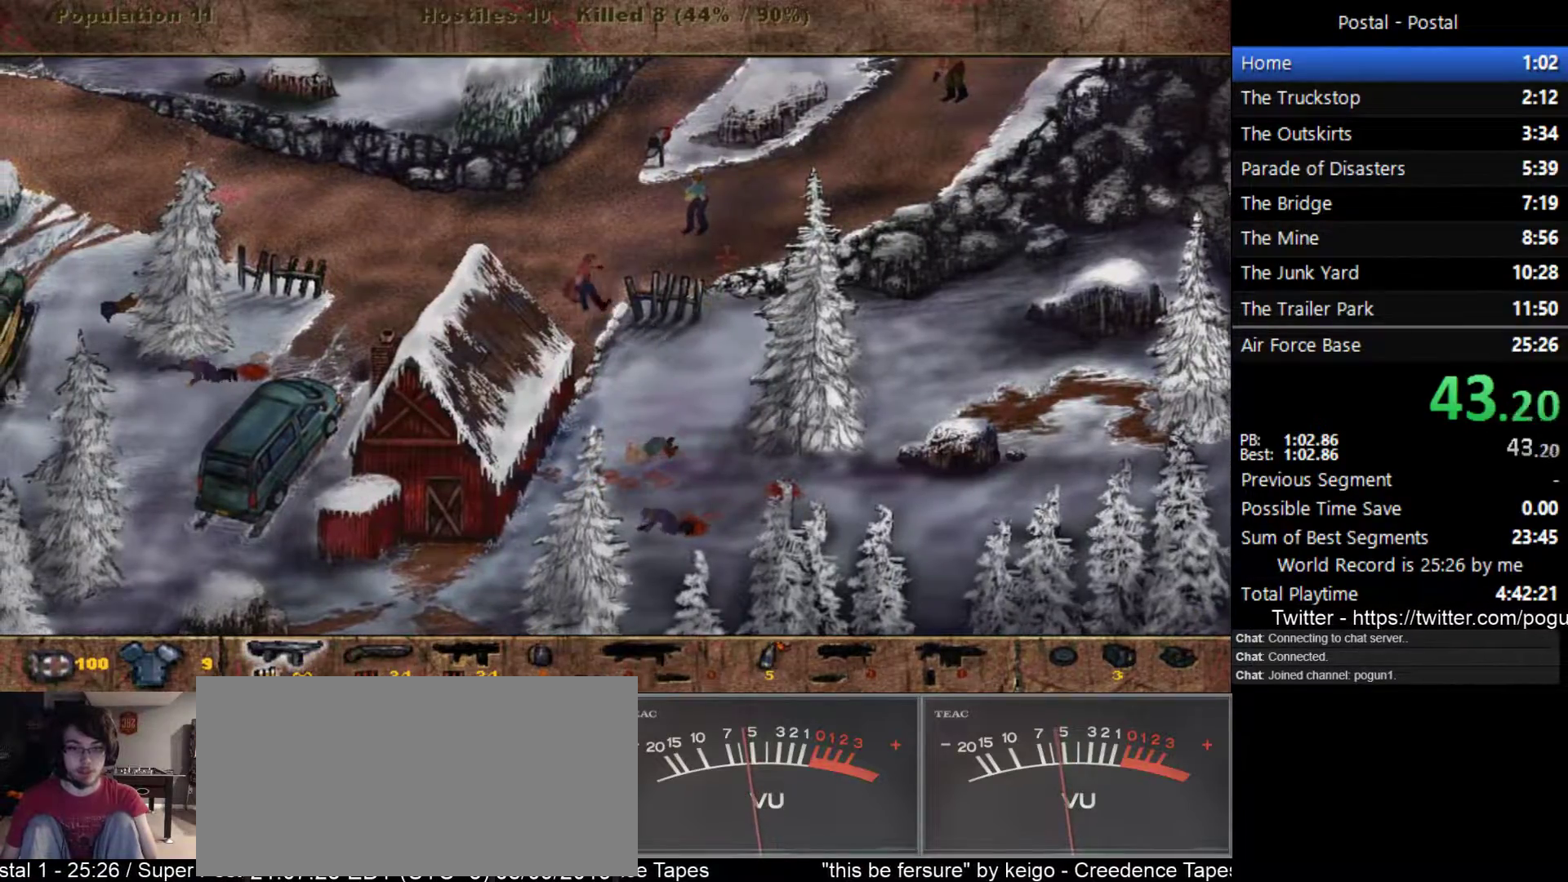
{"keys": ["w"], "events": [[17, "4", "down"], [133, "4", "up"]]}
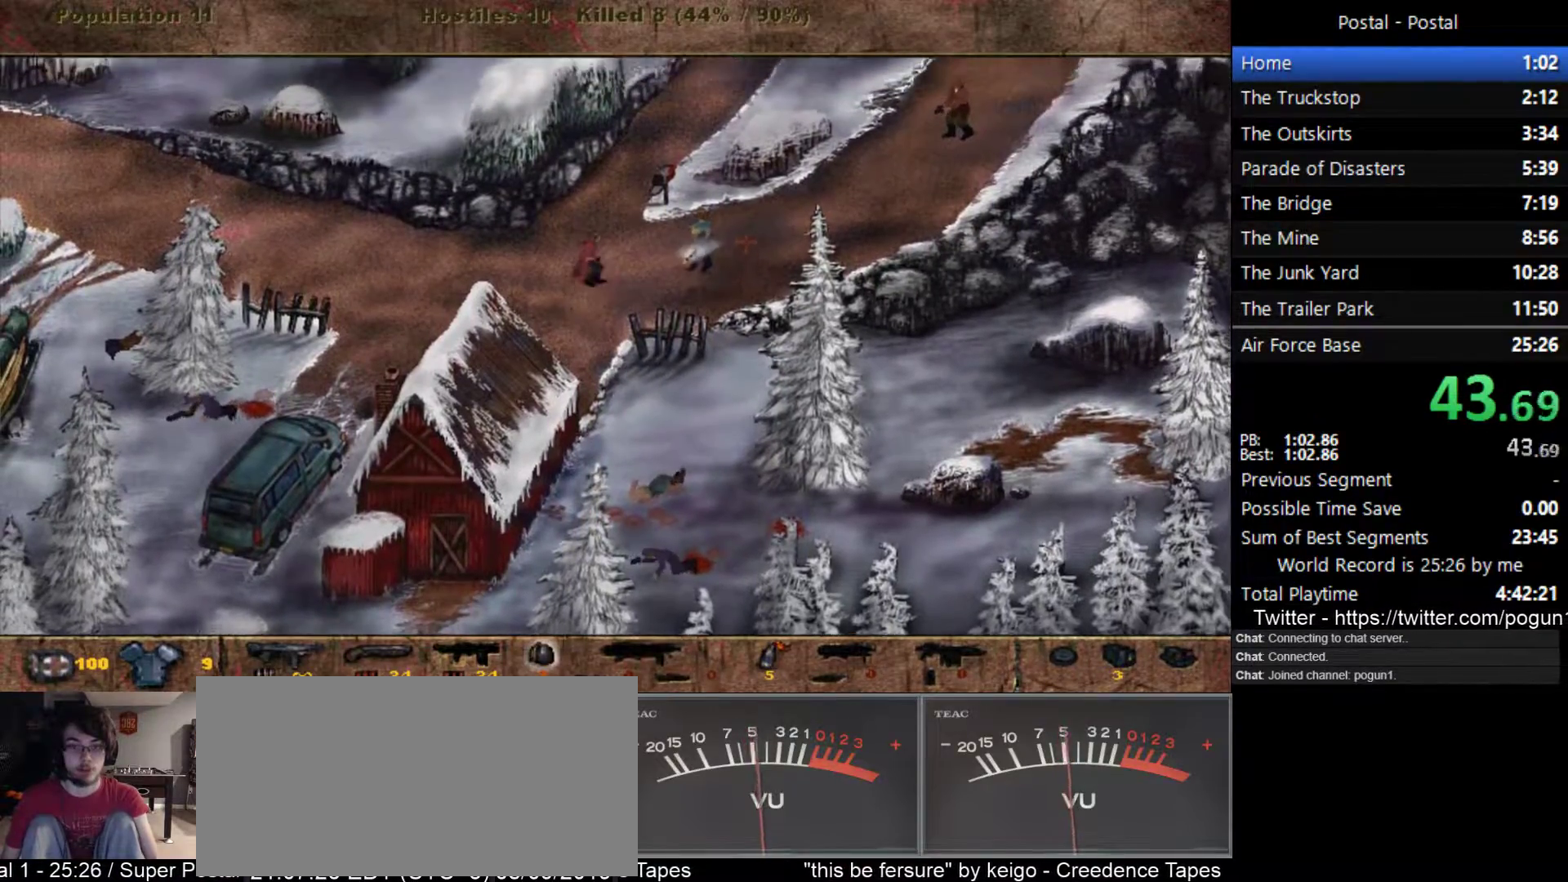
{"keys": [], "events": [[33, "2", "down"], [83, "d", "down"], [100, "2", "up"], [183, "d", "up"], [300, "w", "up"]]}
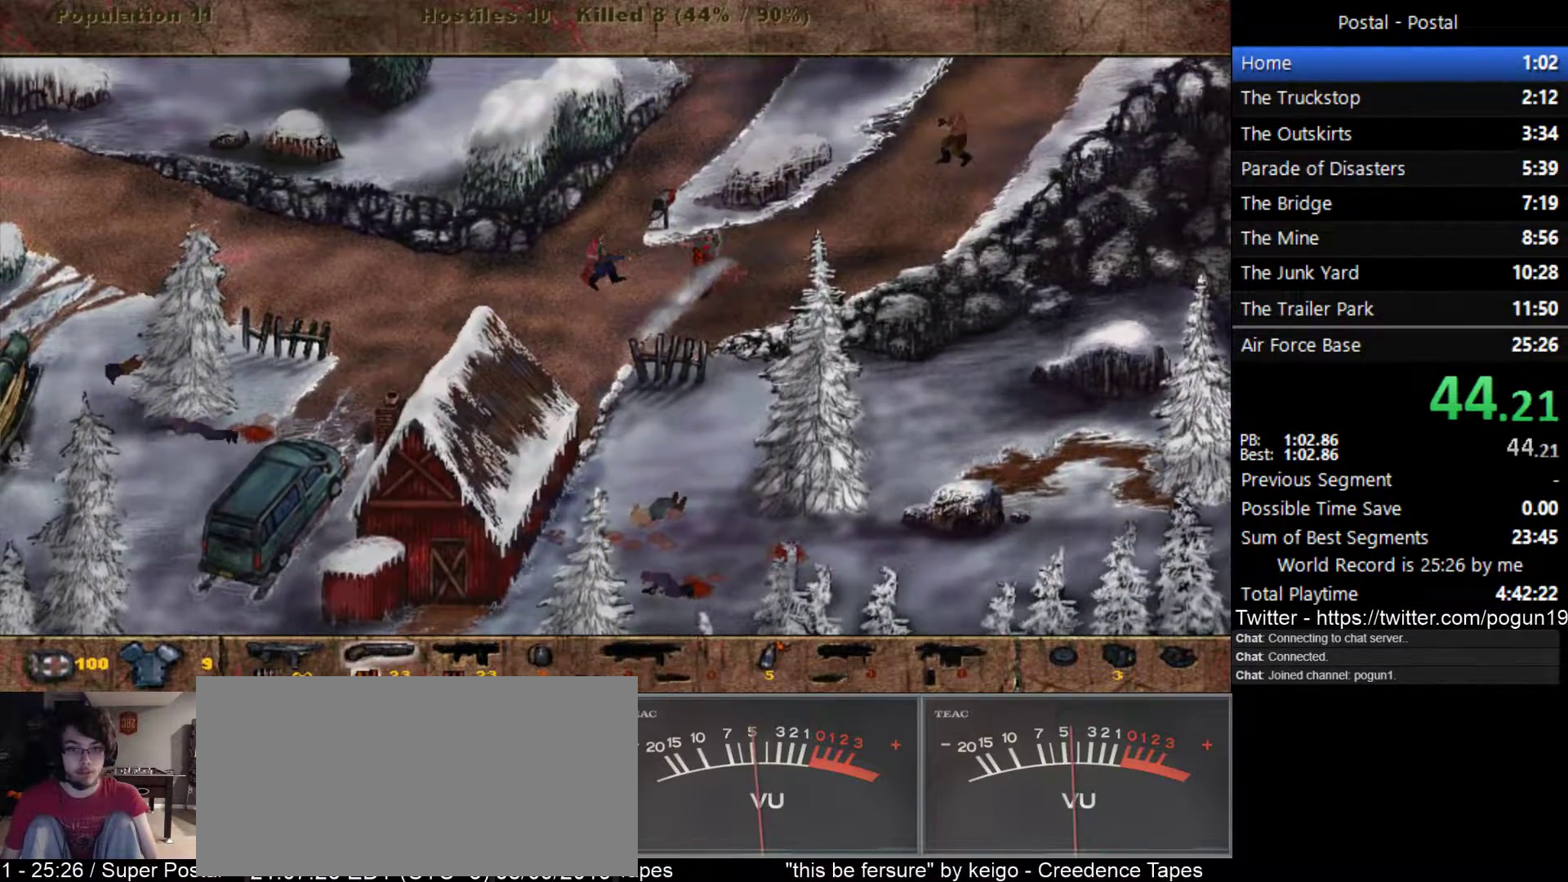
{"keys": [], "events": []}
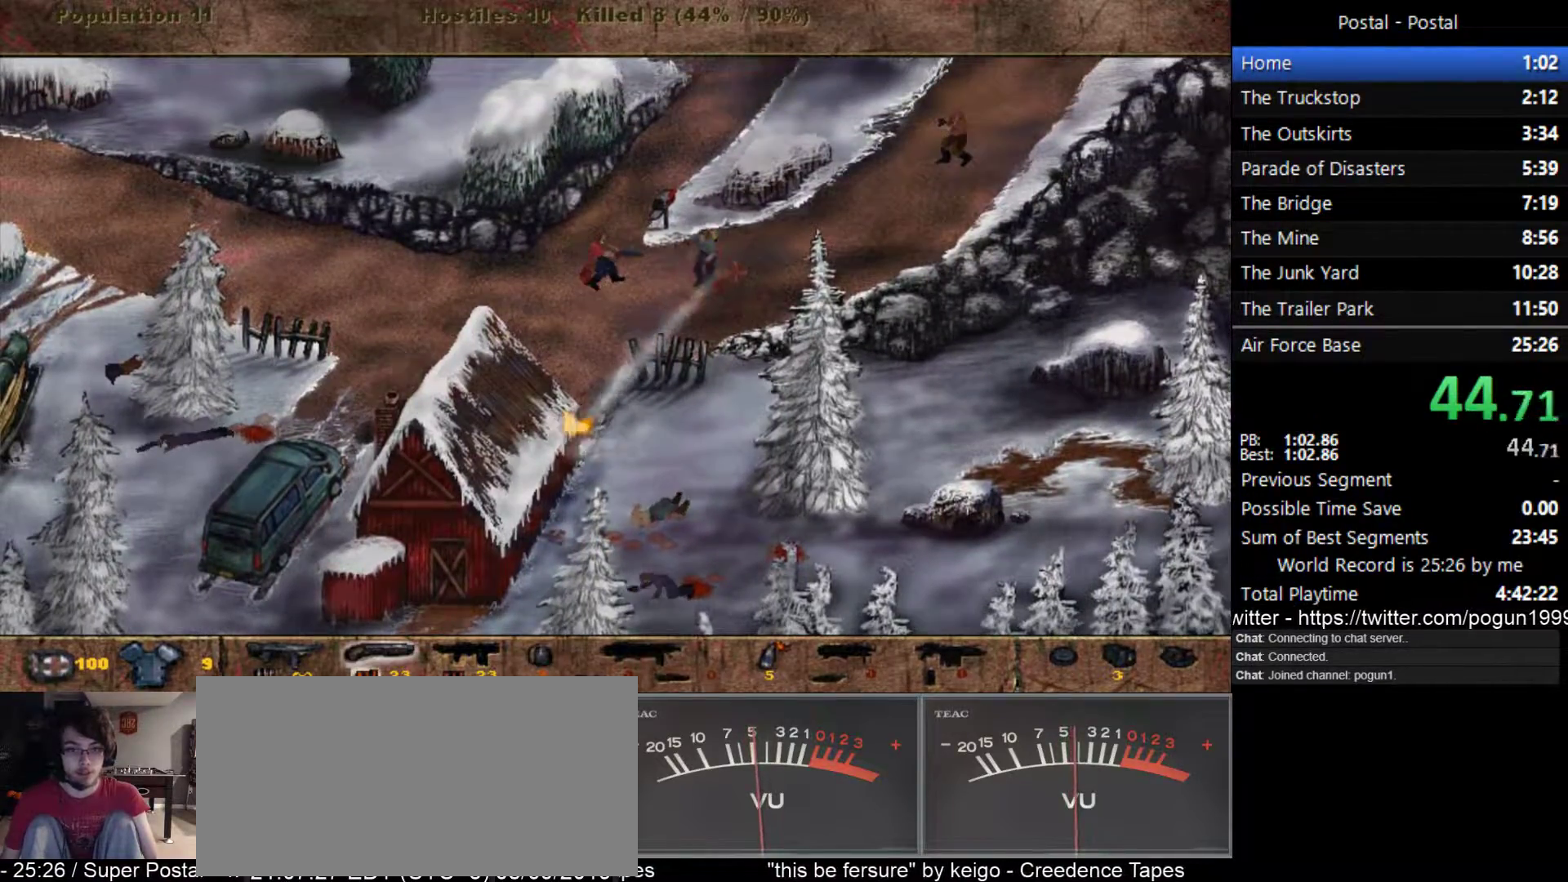
{"keys": ["d"], "events": [[383, "1", "down"], [450, "d", "down"], [500, "1", "up"]]}
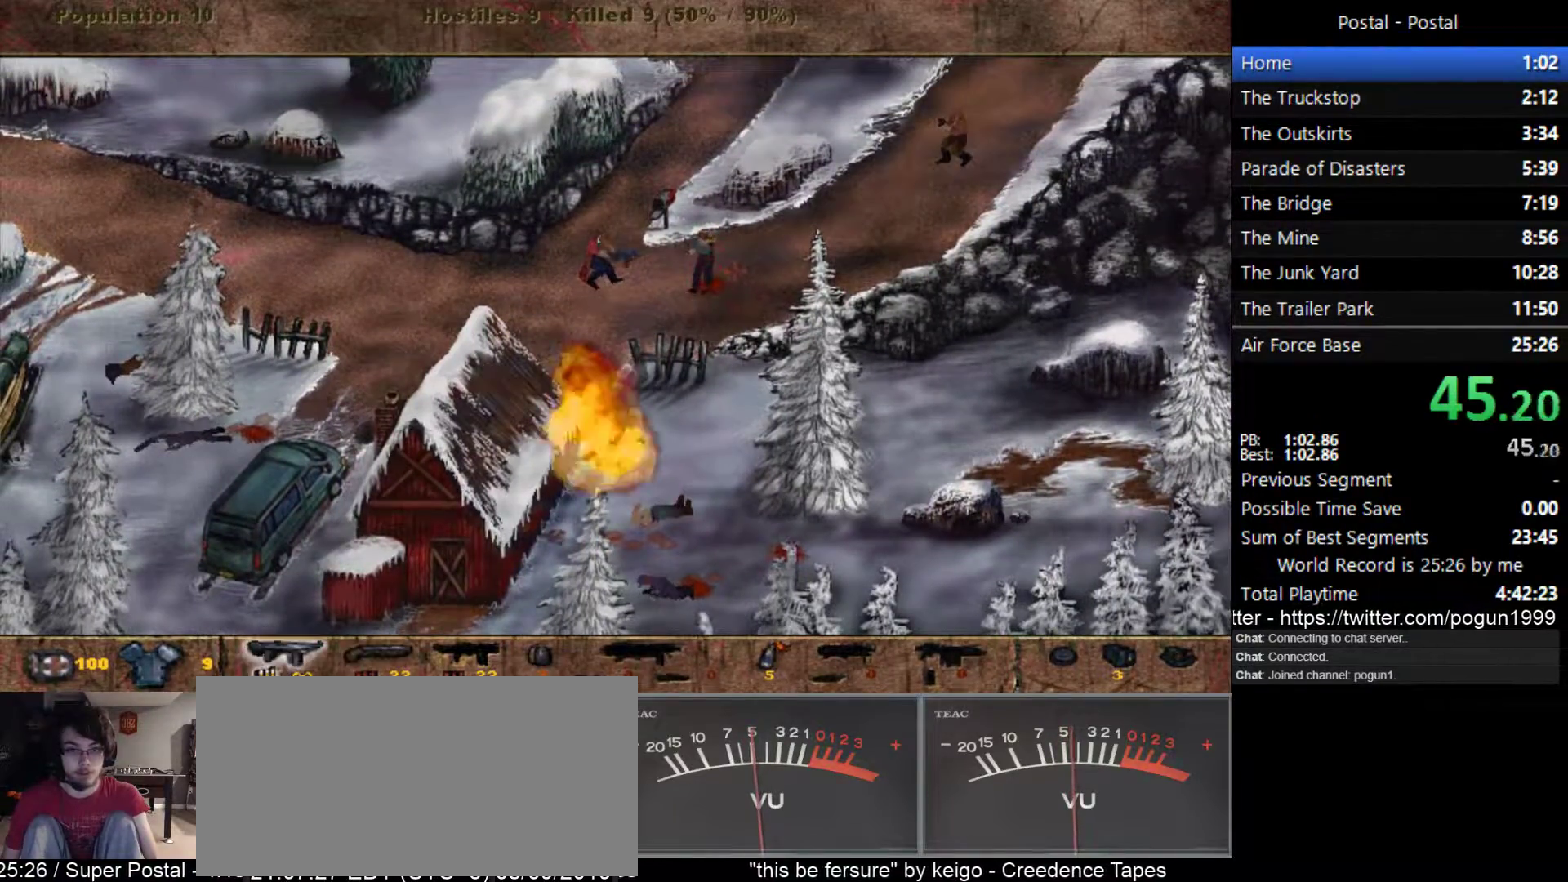
{"keys": ["d"], "events": [[17, "w", "down"], [367, "w", "up"]]}
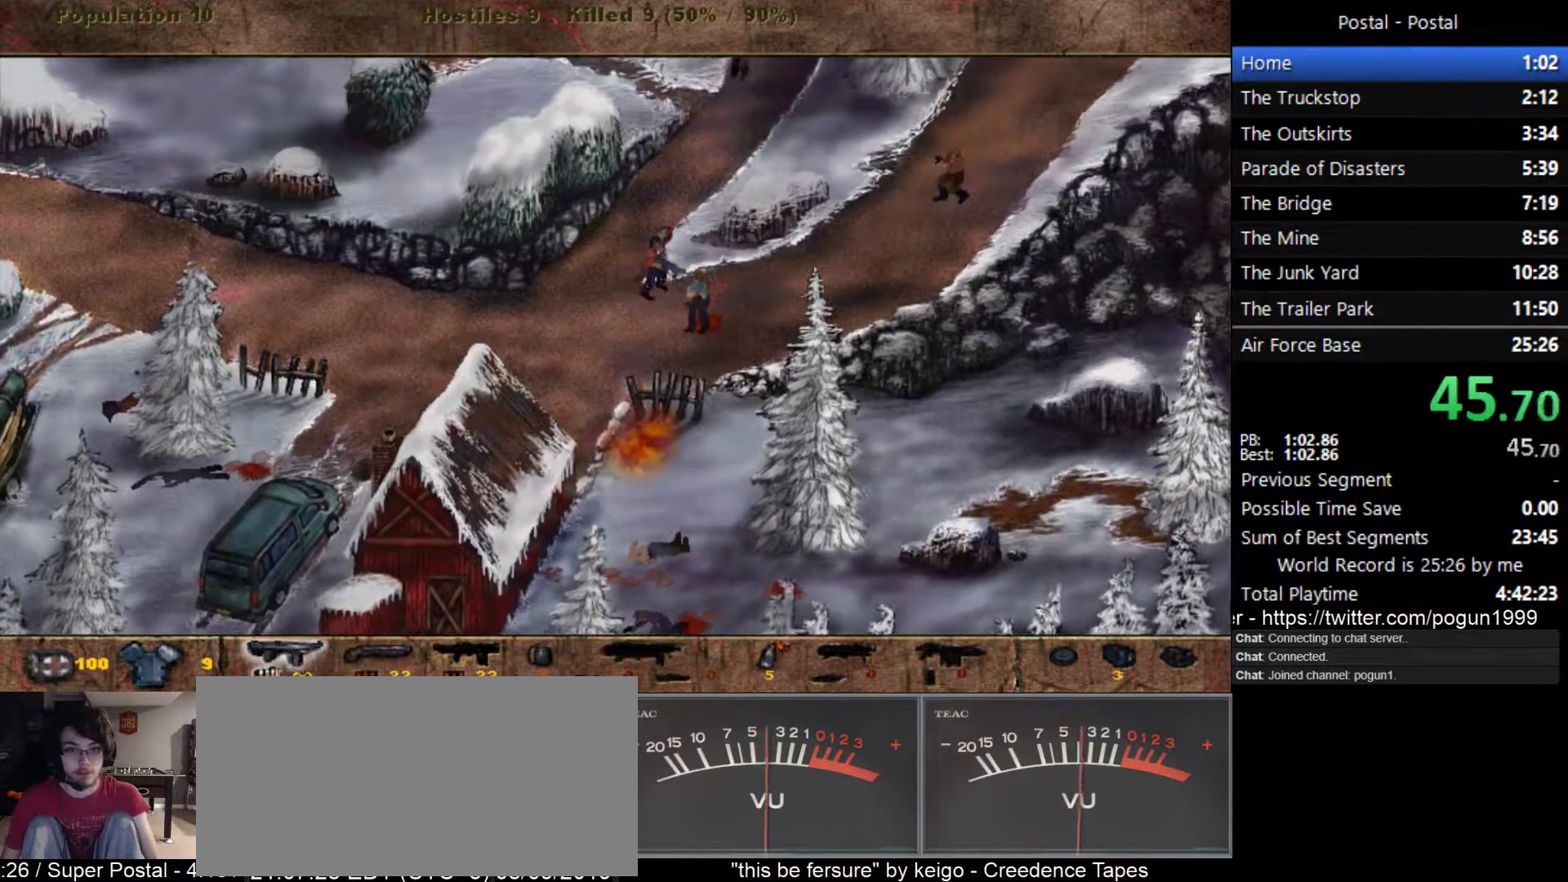
{"keys": ["d"], "events": [[133, "w", "down"], [333, "w", "up"]]}
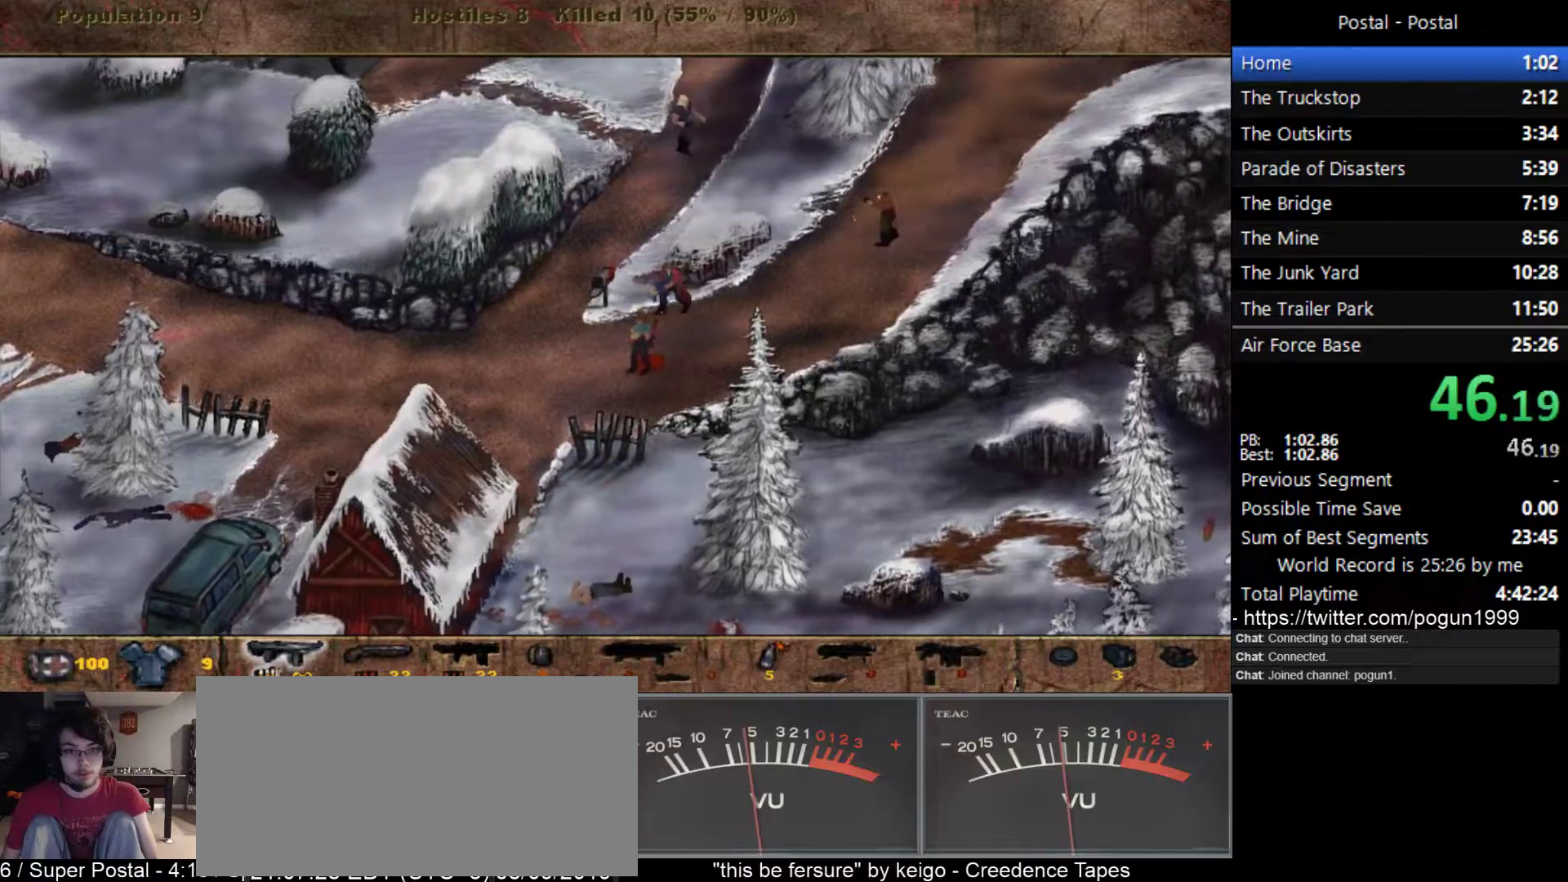
{"keys": ["a", "s"], "events": [[50, "s", "down"], [400, "d", "up"], [500, "a", "down"]]}
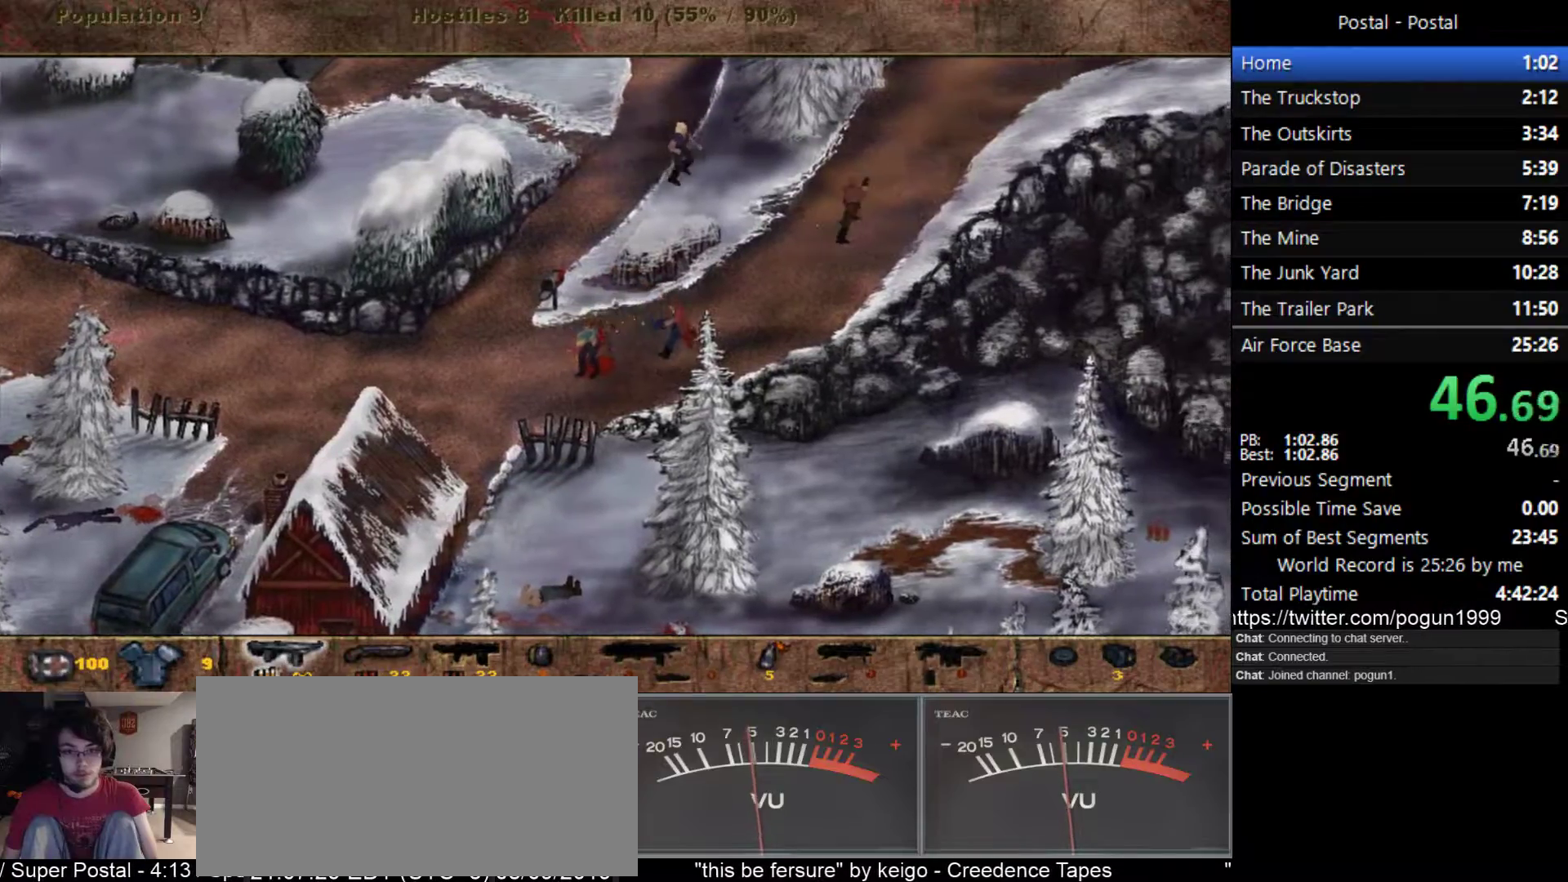
{"keys": ["d", "w"], "events": [[50, "s", "up"], [167, "w", "down"], [200, "a", "up"], [267, "d", "down"], [300, "w", "up"], [350, "w", "down"], [400, "w", "up"], [500, "w", "down"]]}
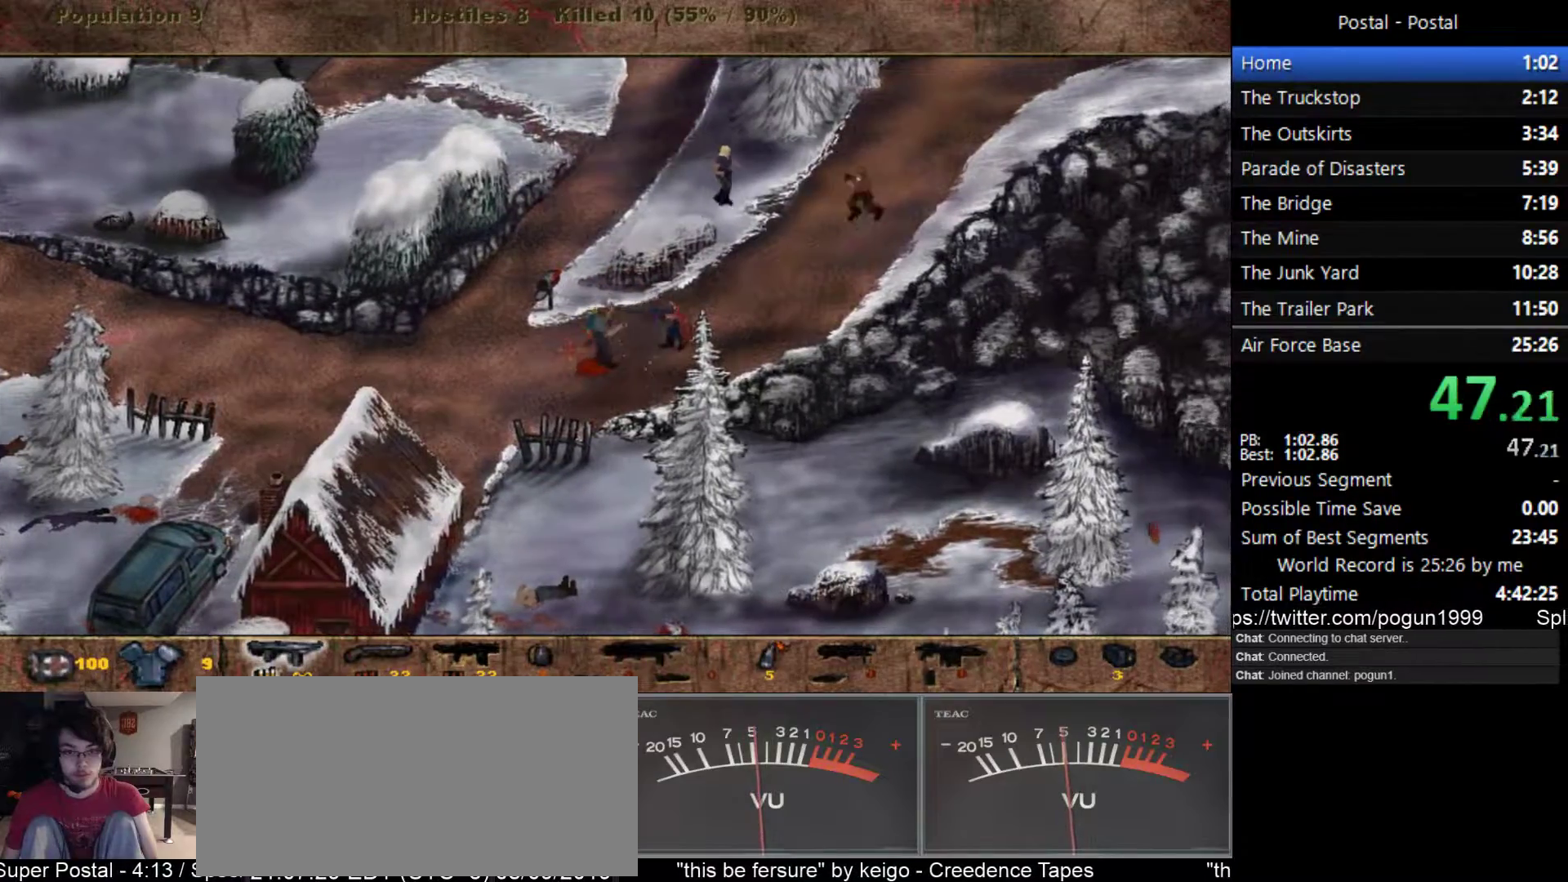
{"keys": ["a", "w"], "events": [[183, "w", "up"], [217, "a", "down"], [217, "w", "down"], [250, "d", "up"], [283, "w", "up"], [417, "w", "down"]]}
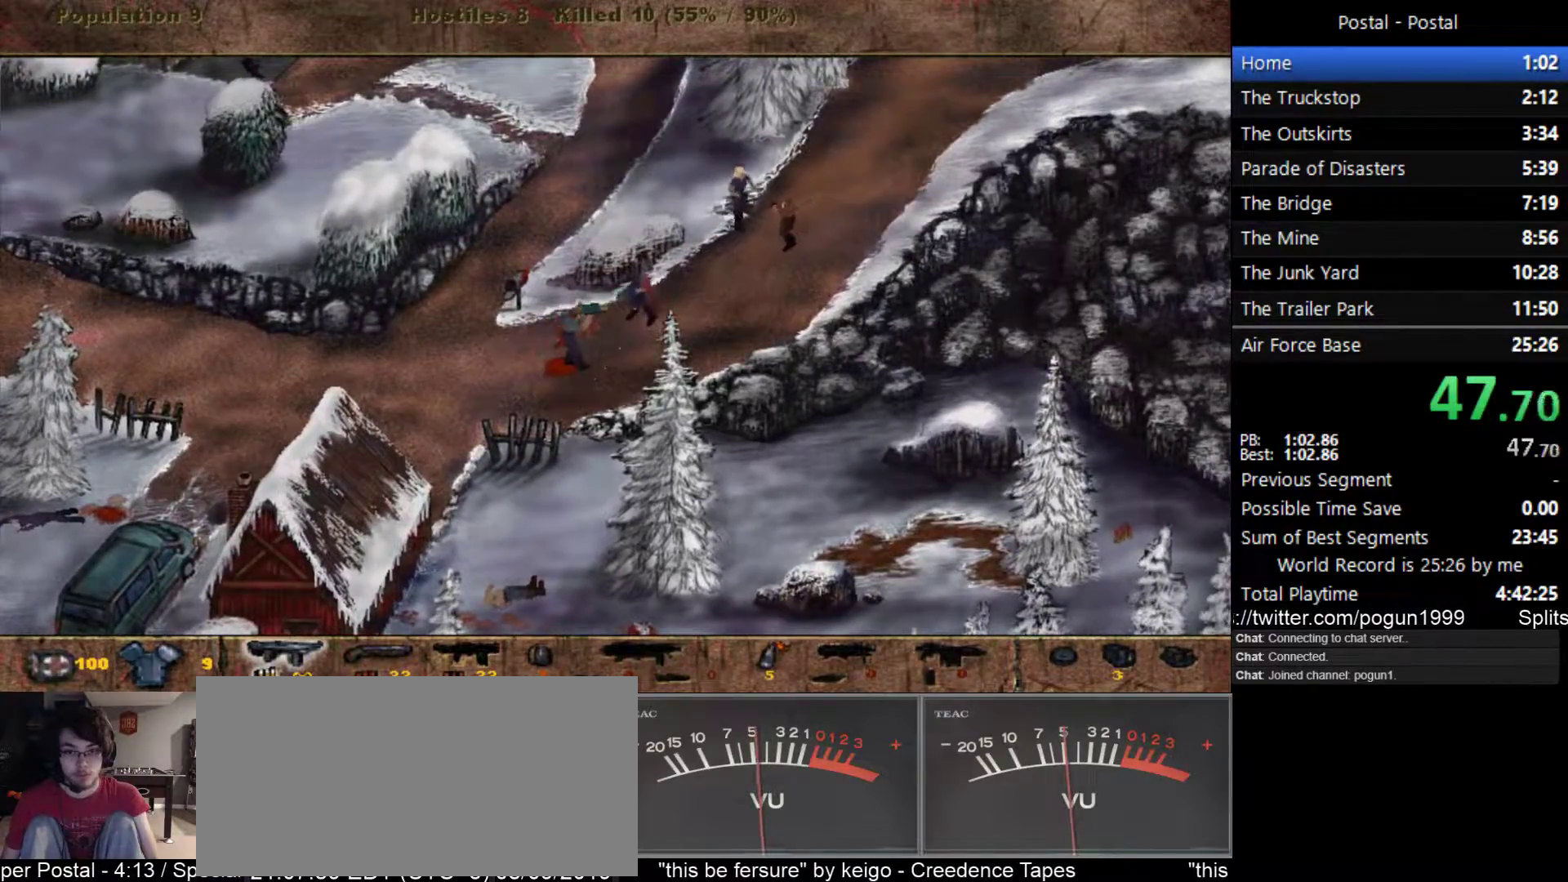
{"keys": ["a", "w"], "events": [[83, "w", "up"], [483, "w", "down"]]}
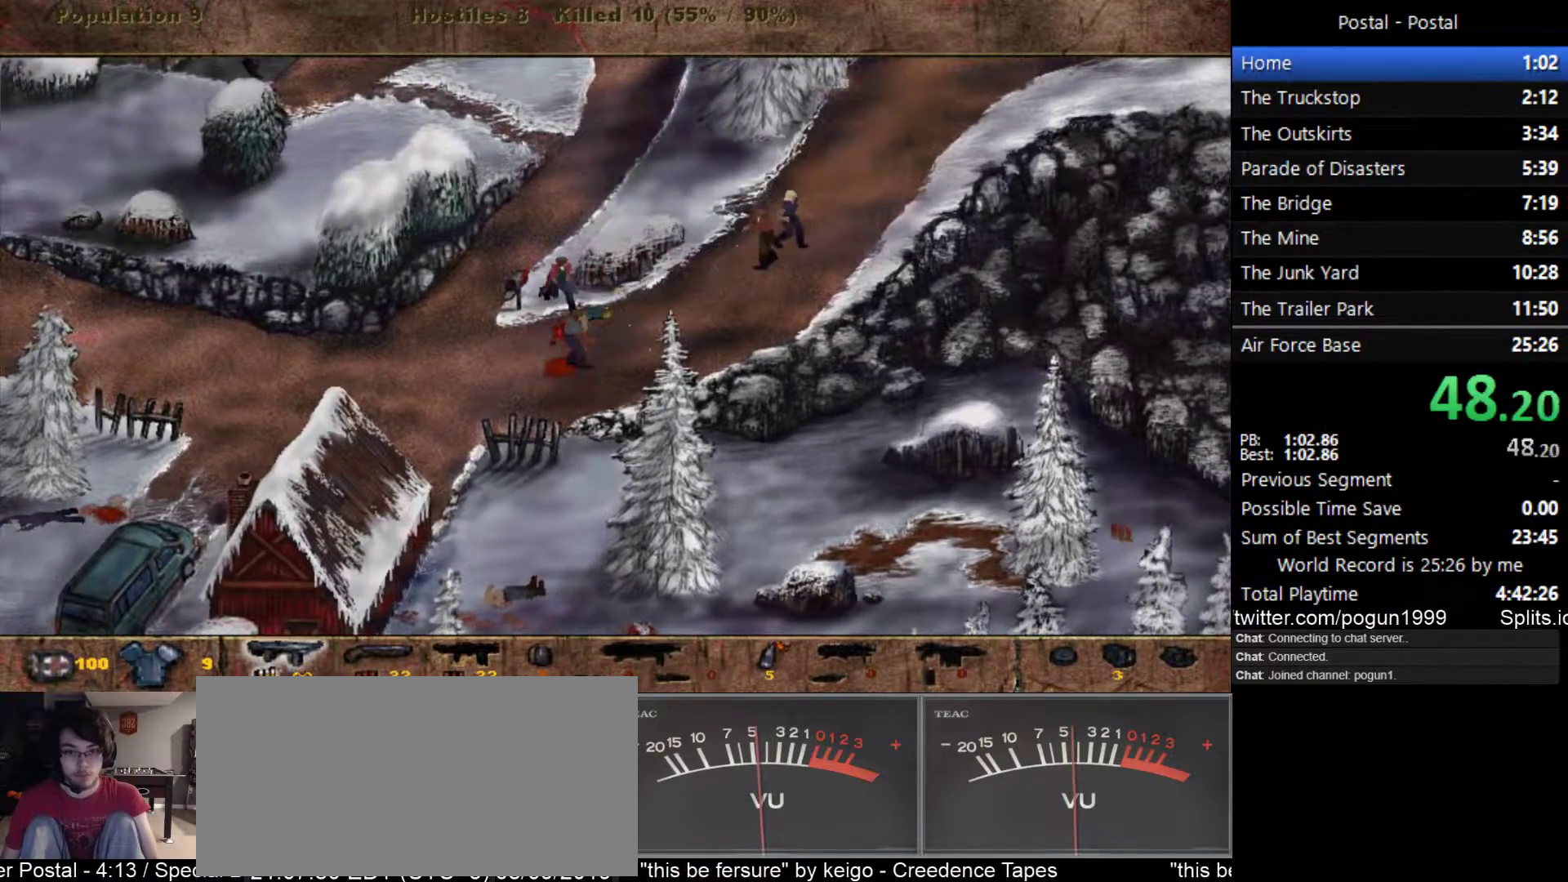
{"keys": ["a"], "events": [[150, "w", "up"], [217, "d", "down"], [217, "w", "down"], [233, "a", "up"], [300, "w", "up"], [450, "d", "up"], [483, "a", "down"]]}
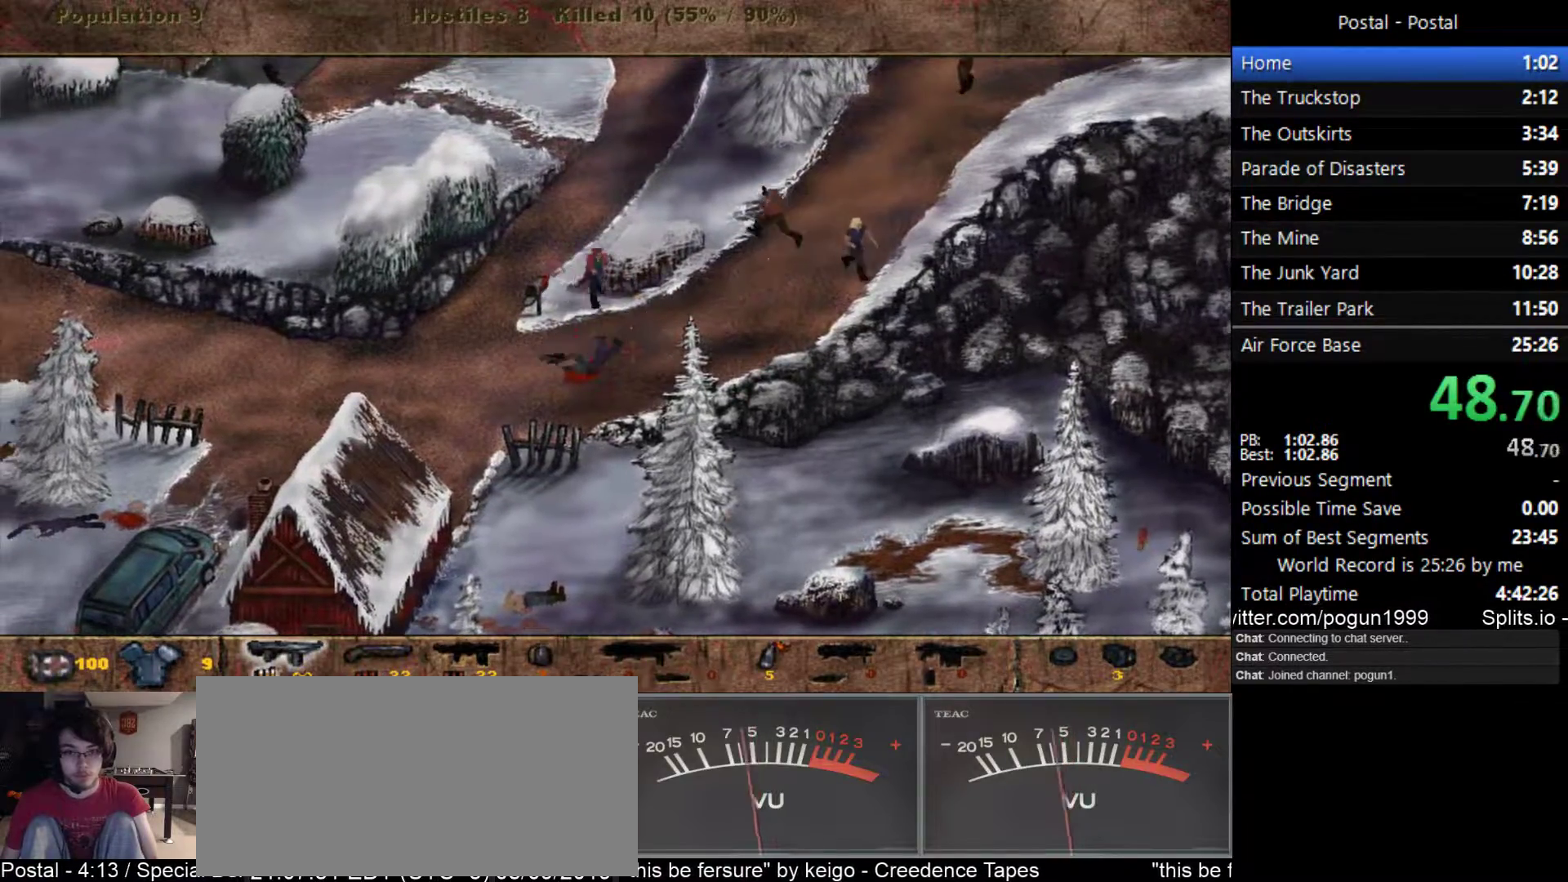
{"keys": ["d", "w"], "events": [[33, "a", "up"], [33, "d", "down"], [217, "2", "down"], [317, "2", "up"], [483, "w", "down"]]}
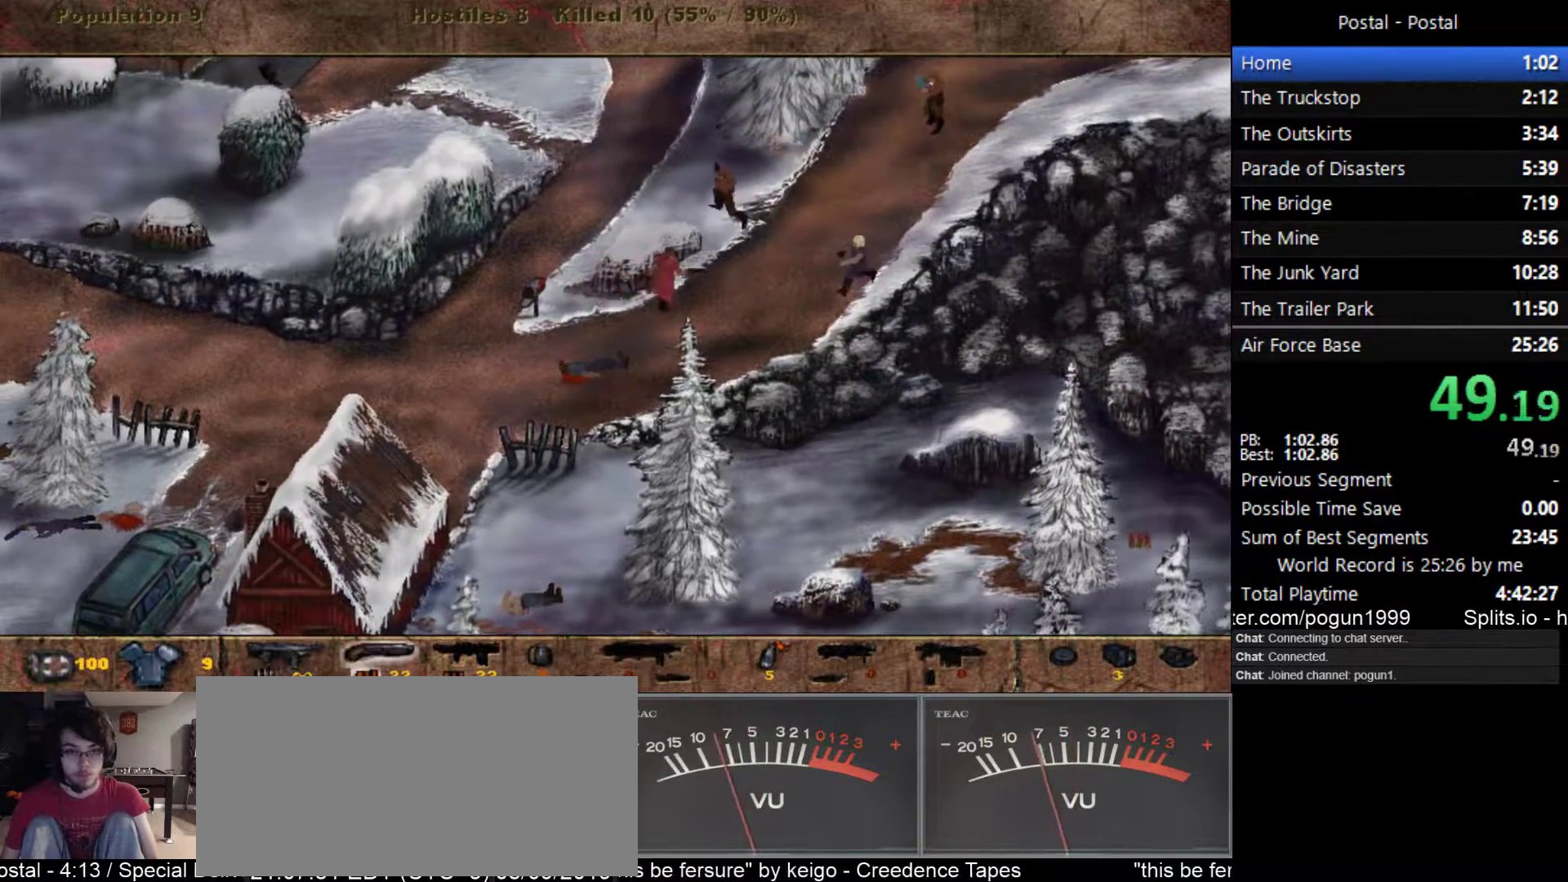
{"keys": ["d", "w"], "events": []}
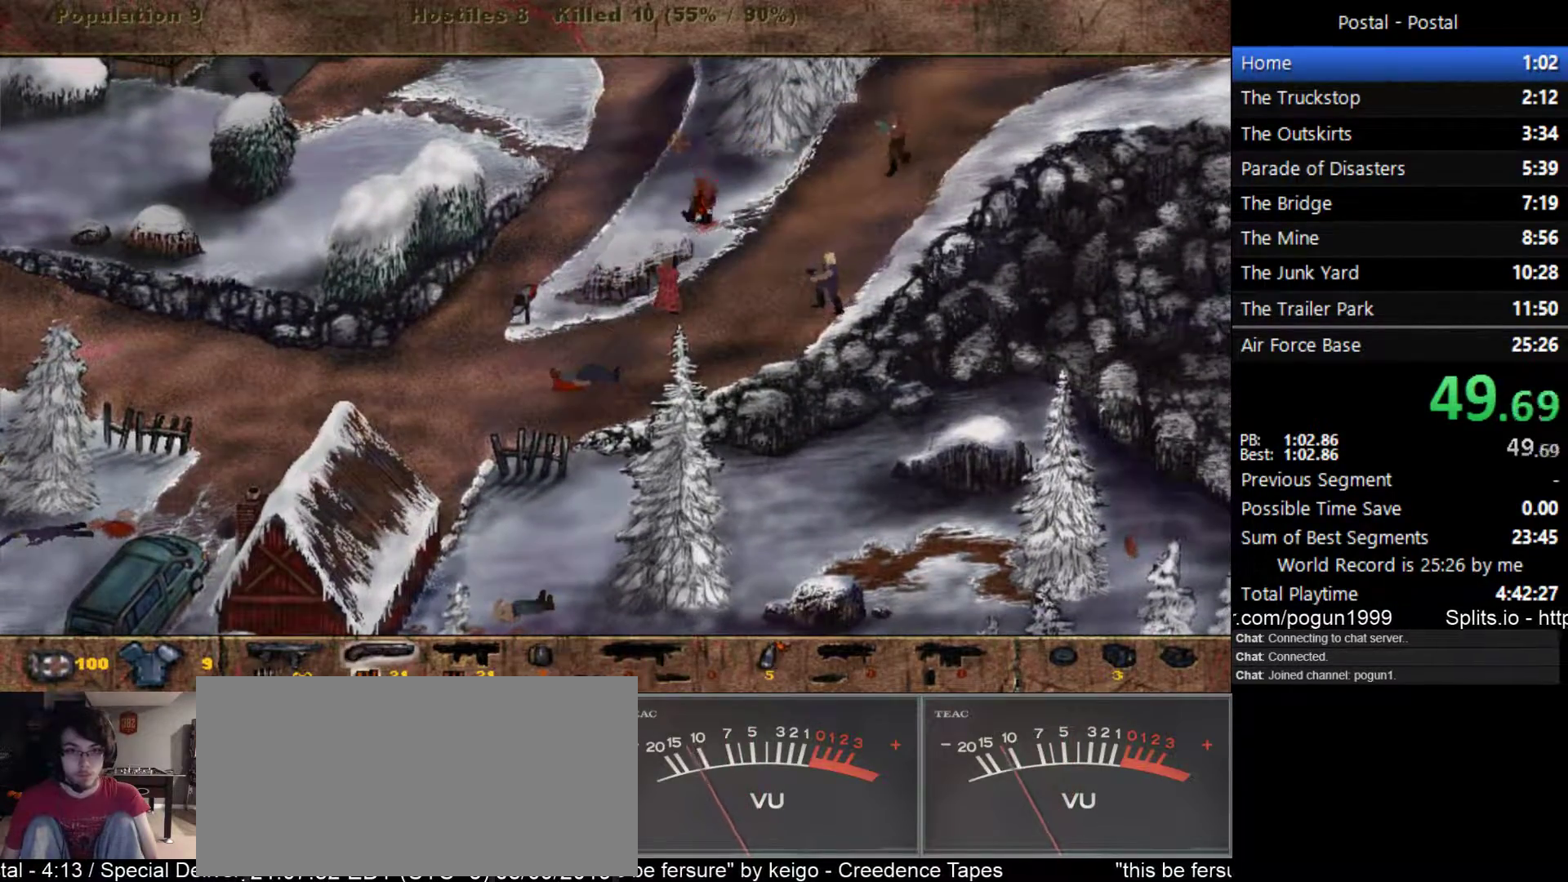
{"keys": ["d", "w"], "events": []}
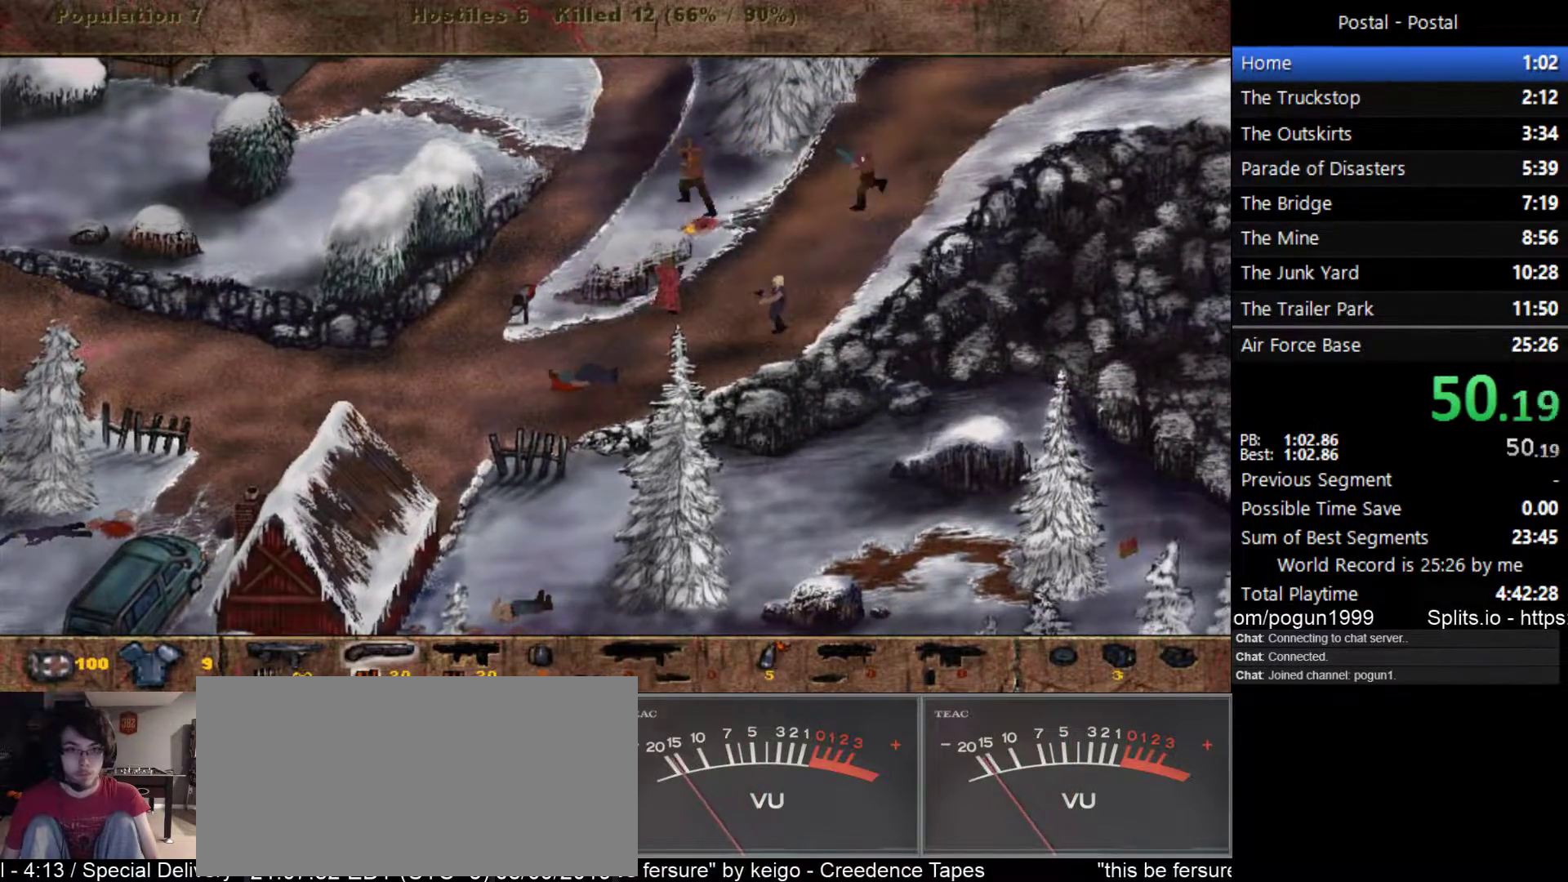
{"keys": ["d"], "events": [[217, "w", "up"], [333, "d", "up"], [383, "s", "down"], [417, "a", "down"], [450, "s", "up"], [467, "a", "up"], [467, "d", "down"]]}
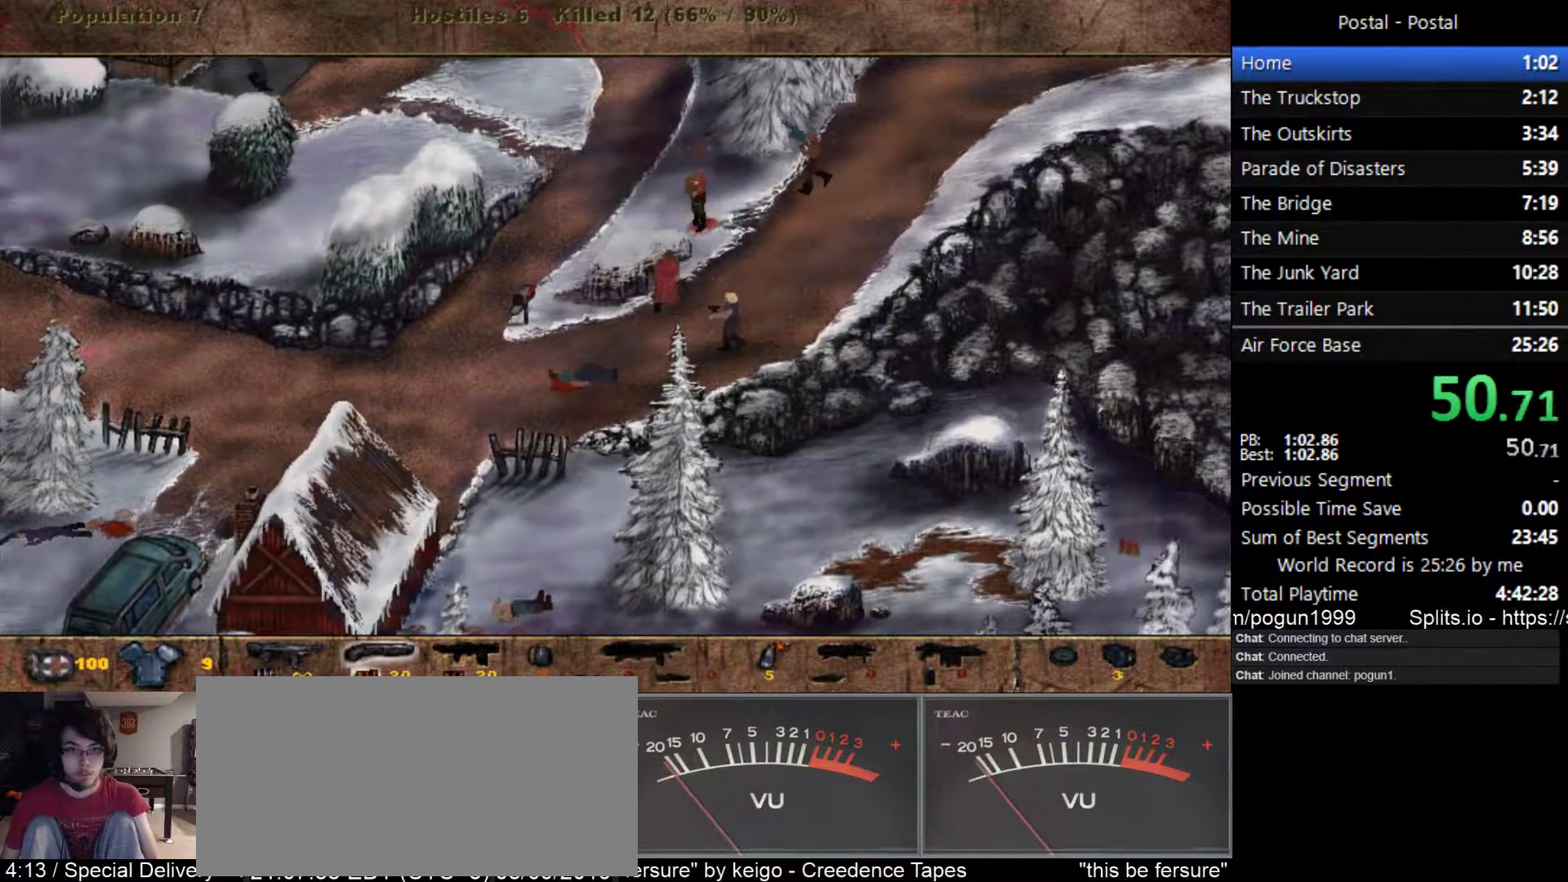
{"keys": ["w"], "events": [[217, "w", "down"], [500, "d", "up"]]}
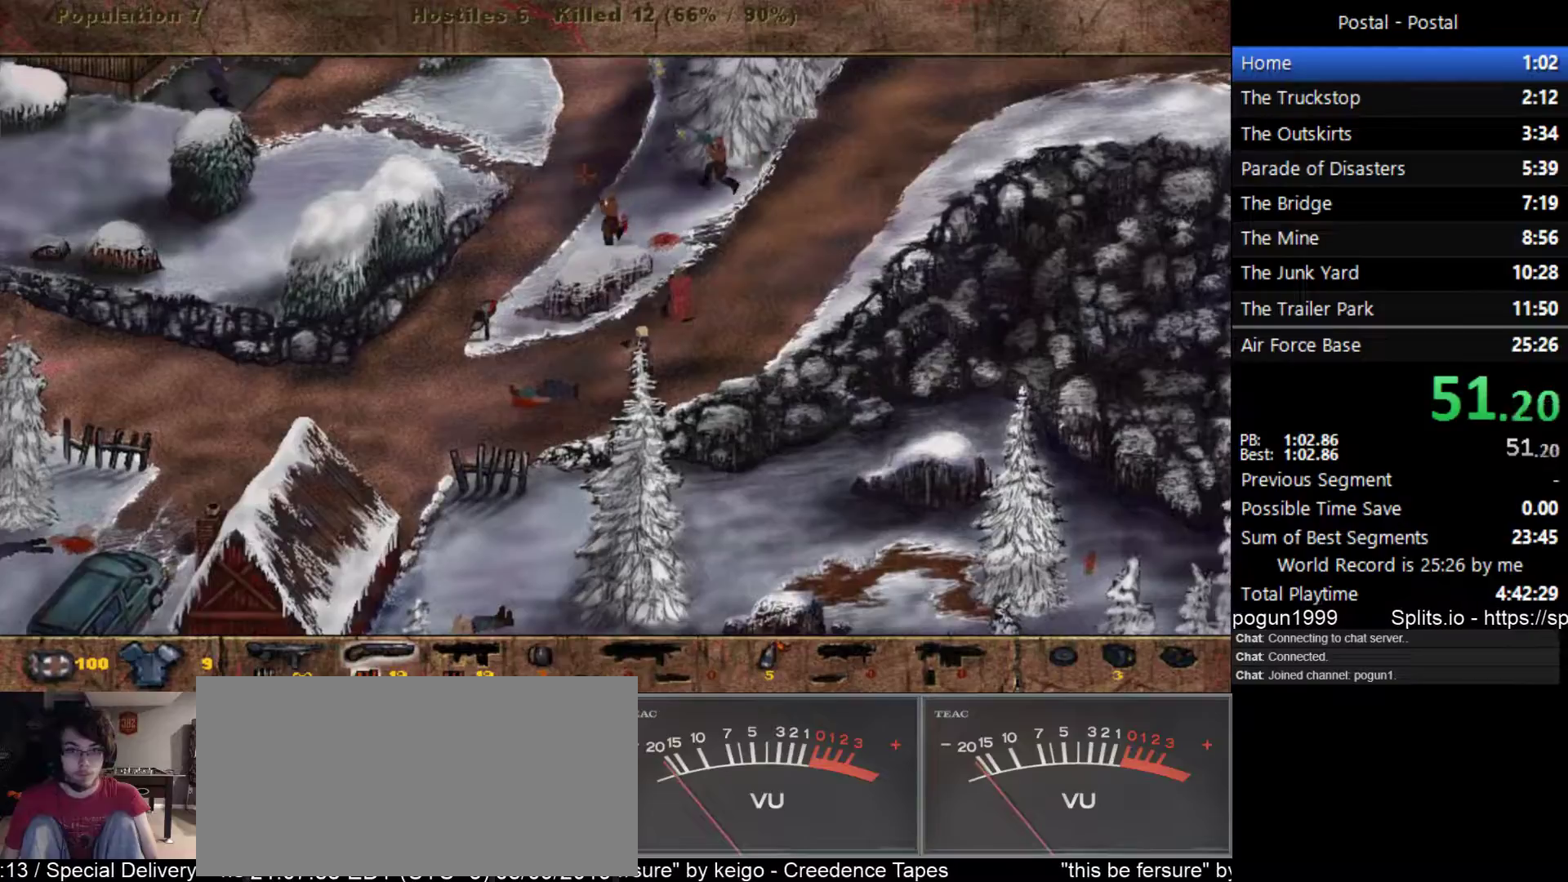
{"keys": ["w"], "events": [[117, "a", "down"], [183, "a", "up"]]}
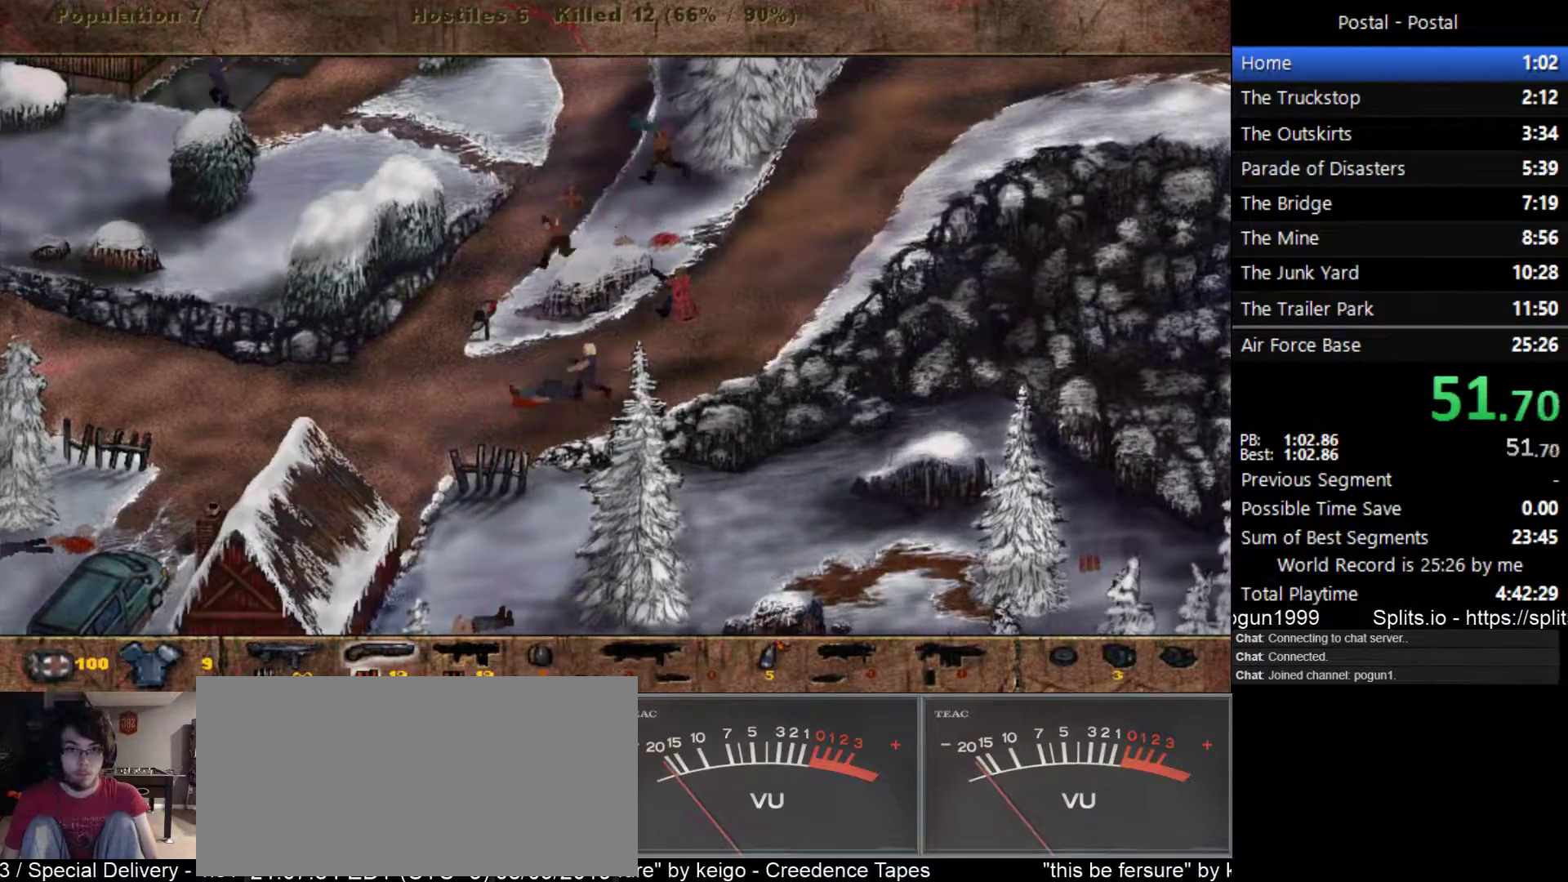
{"keys": ["d", "w"], "events": [[350, "1", "down"], [417, "1", "up"], [500, "d", "down"]]}
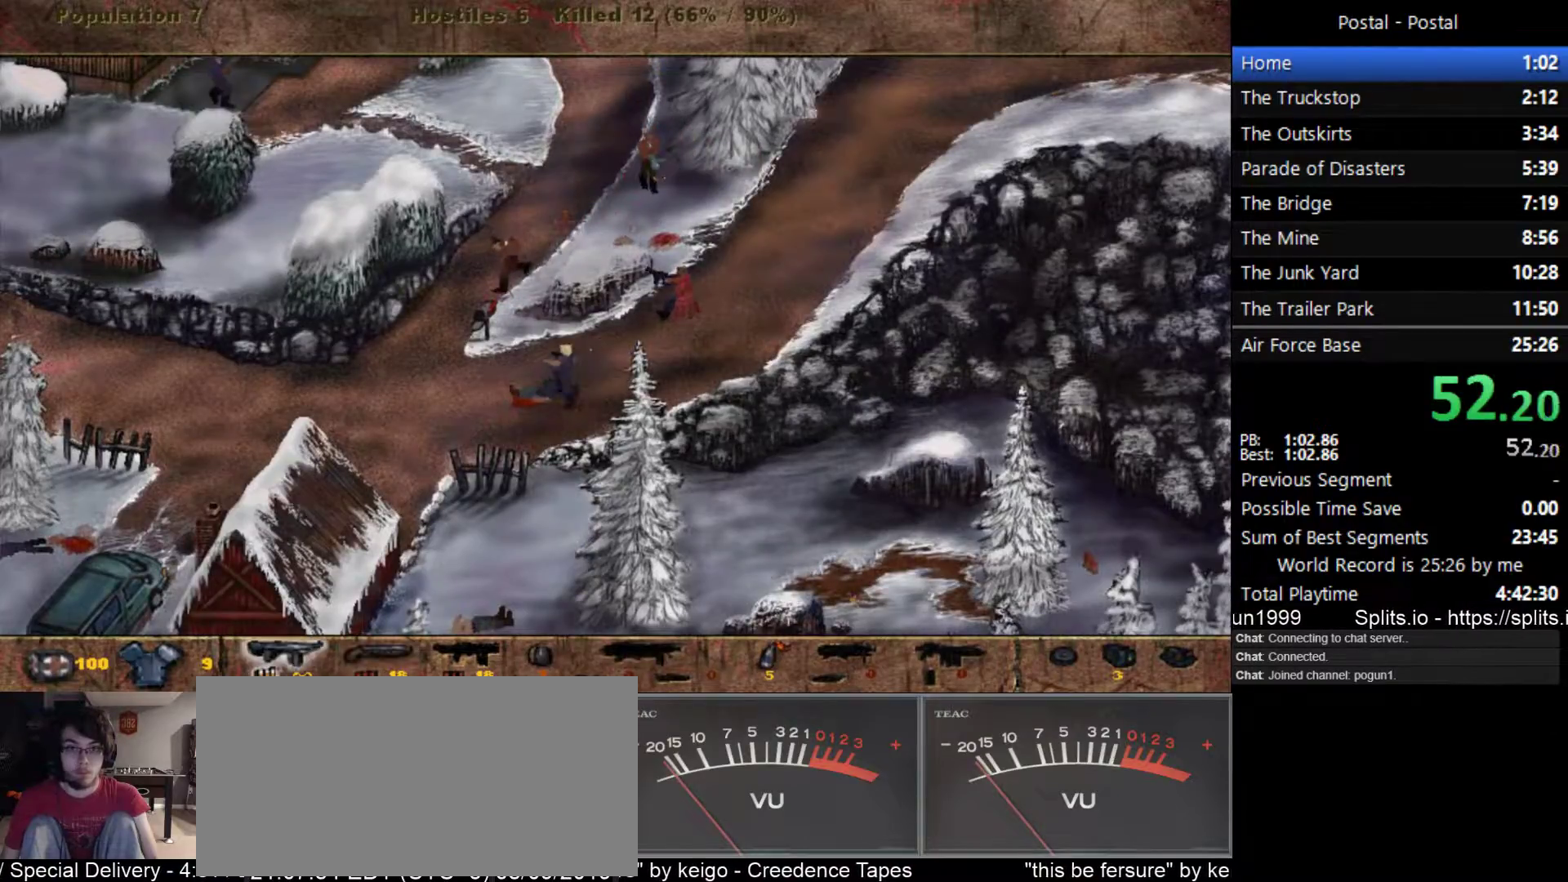
{"keys": ["a", "w"], "events": [[150, "d", "up"], [450, "a", "down"]]}
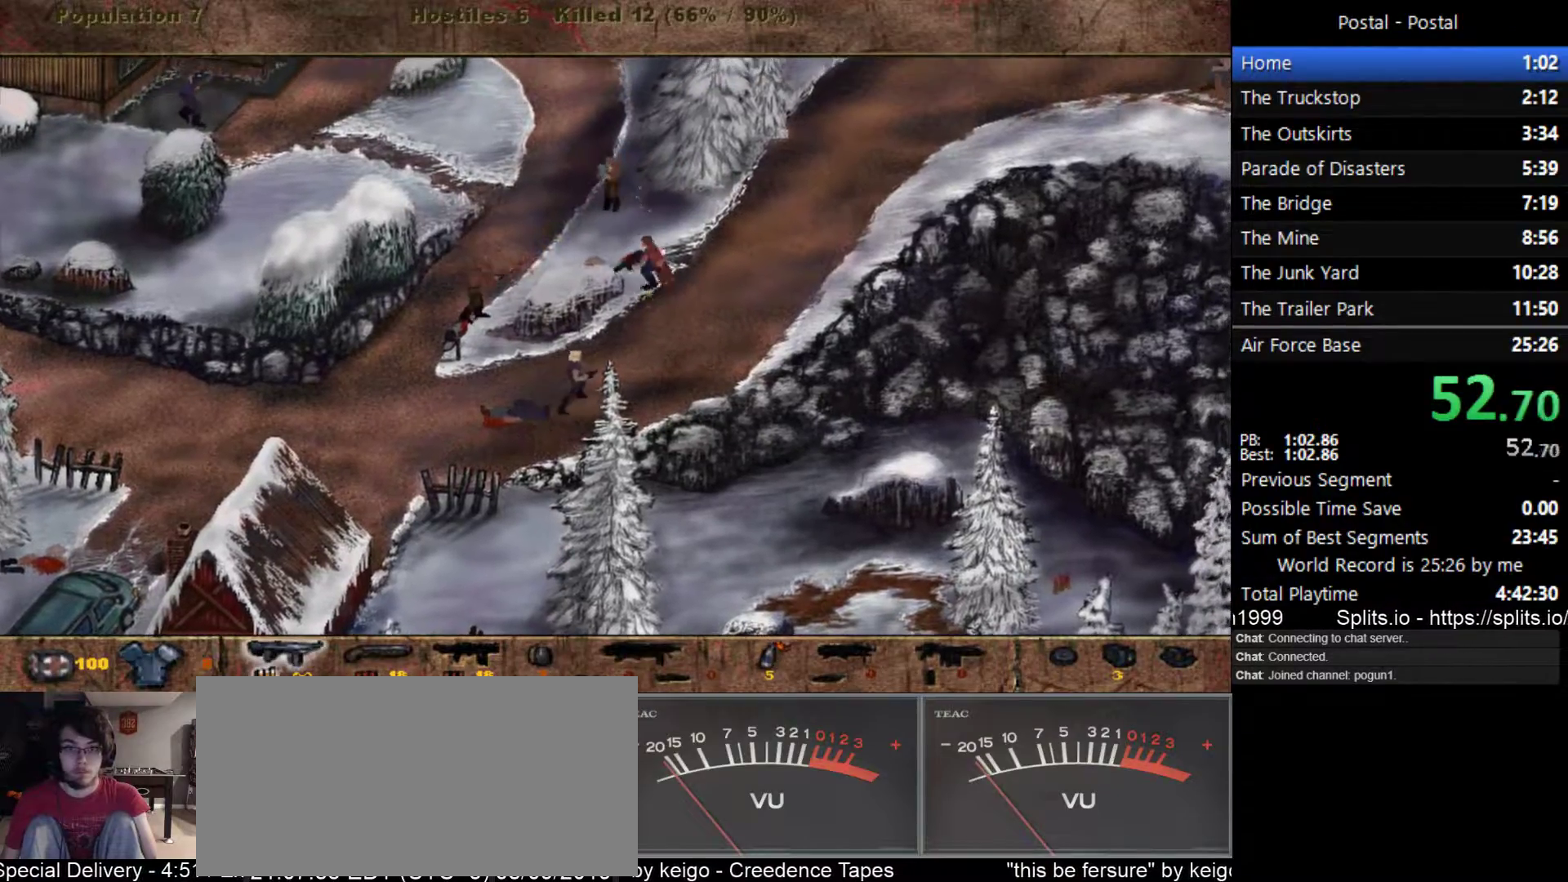
{"keys": ["a"], "events": [[267, "w", "up"]]}